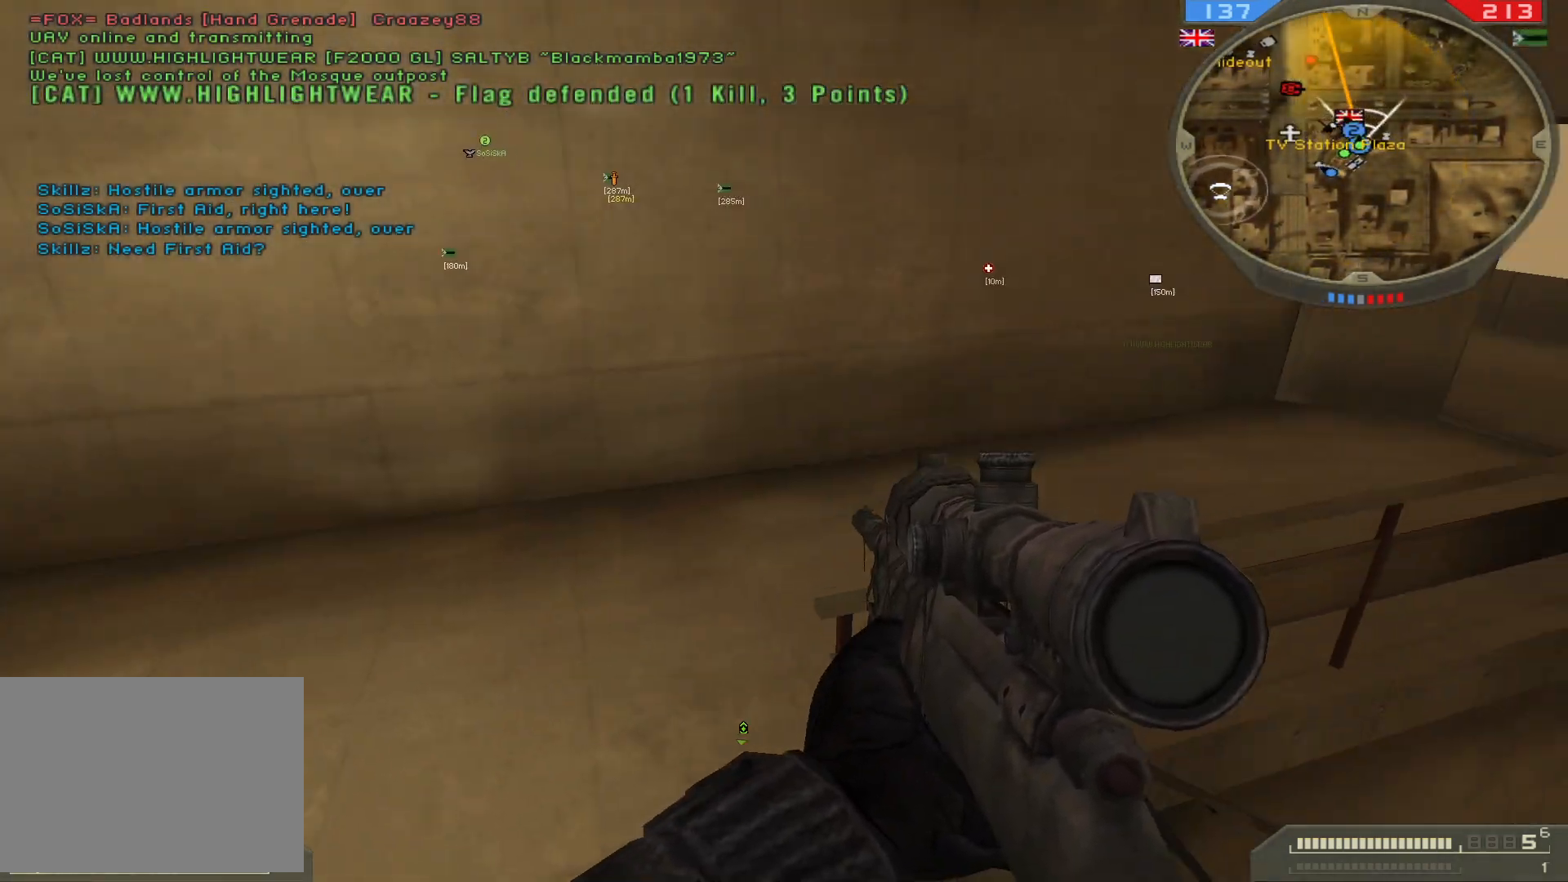
Gameplay with keyboard and mouse; each line is a JSON object with the keys and mouse buttons held at the frame after it. "events" lists presses ("down") and releases ("up") of "1", "2", "3", "4", "5", "a", "alt", "b", "c", "ctrl", "d", "e", "f", "g", "q", "r", "s", "shift", "space", "t", "tab", "v", "w", "x", "z", "mouse_left", "mouse_wheel", "mouse_right", "mouse_mb4" and "mouse_mb5" between this image and that frame as [ms after this image, input, new state], when the widget could be followed in between. "mouse_left", "mouse_wheel", "mouse_right", "mouse_mb4", "mouse_mb5" = the "left", "wheel", "right", "mb4", "mb5" buttons of the "mouse" list. No other keys are recorded. "wheel" means that the mouse wheel is clicked or scrolled. Not read: mouse_move.
{"keys": ["a", "w"], "mouse": [], "events": []}
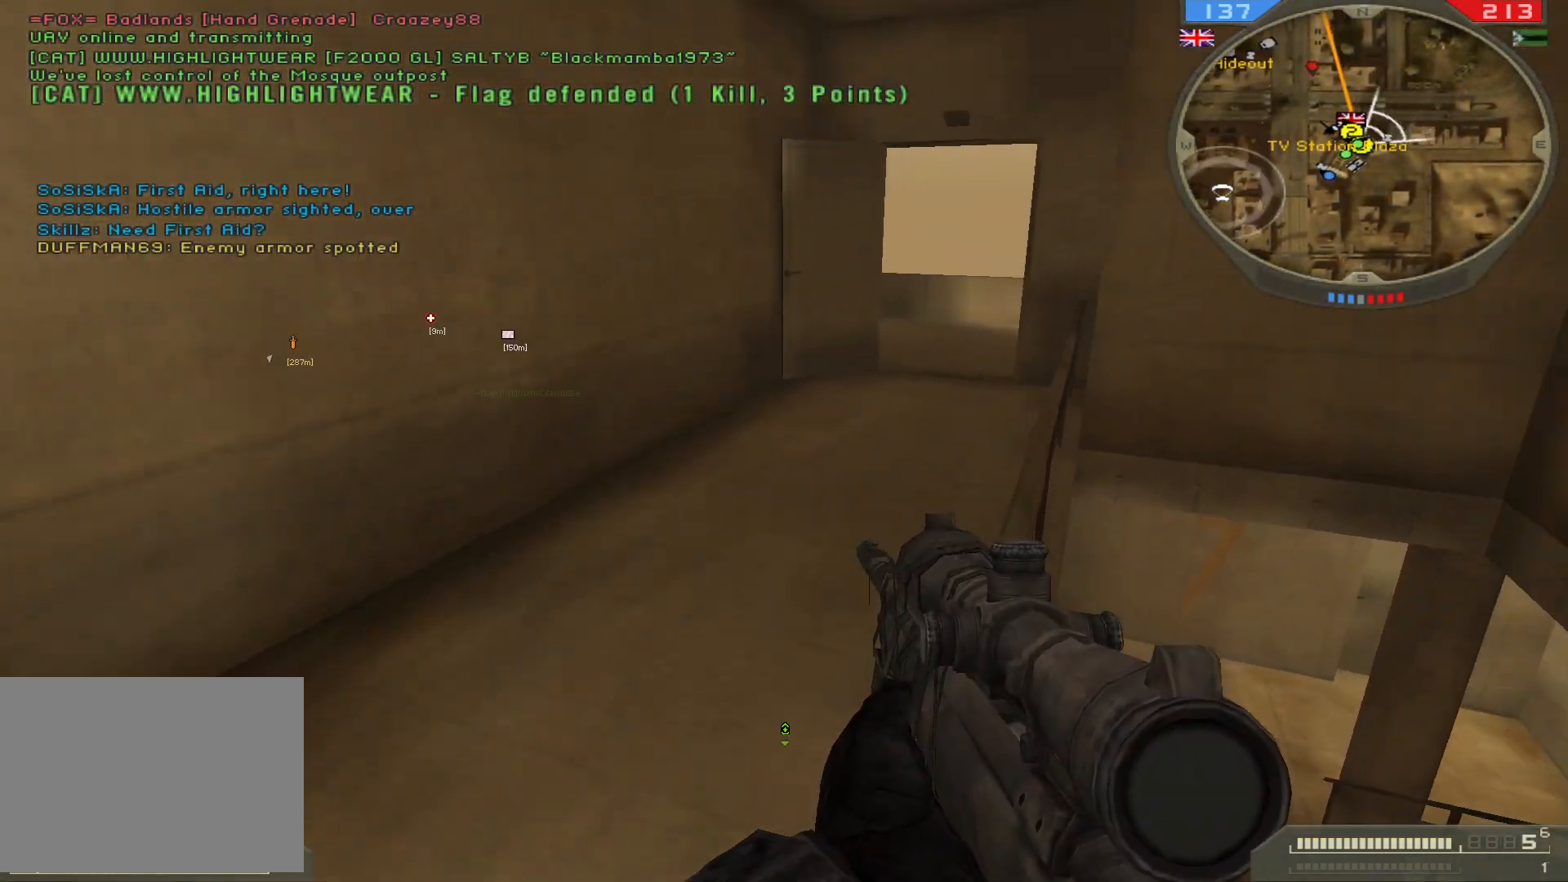
{"keys": ["shift", "w"], "mouse": [], "events": [[183, "shift", "down"], [217, "a", "up"]]}
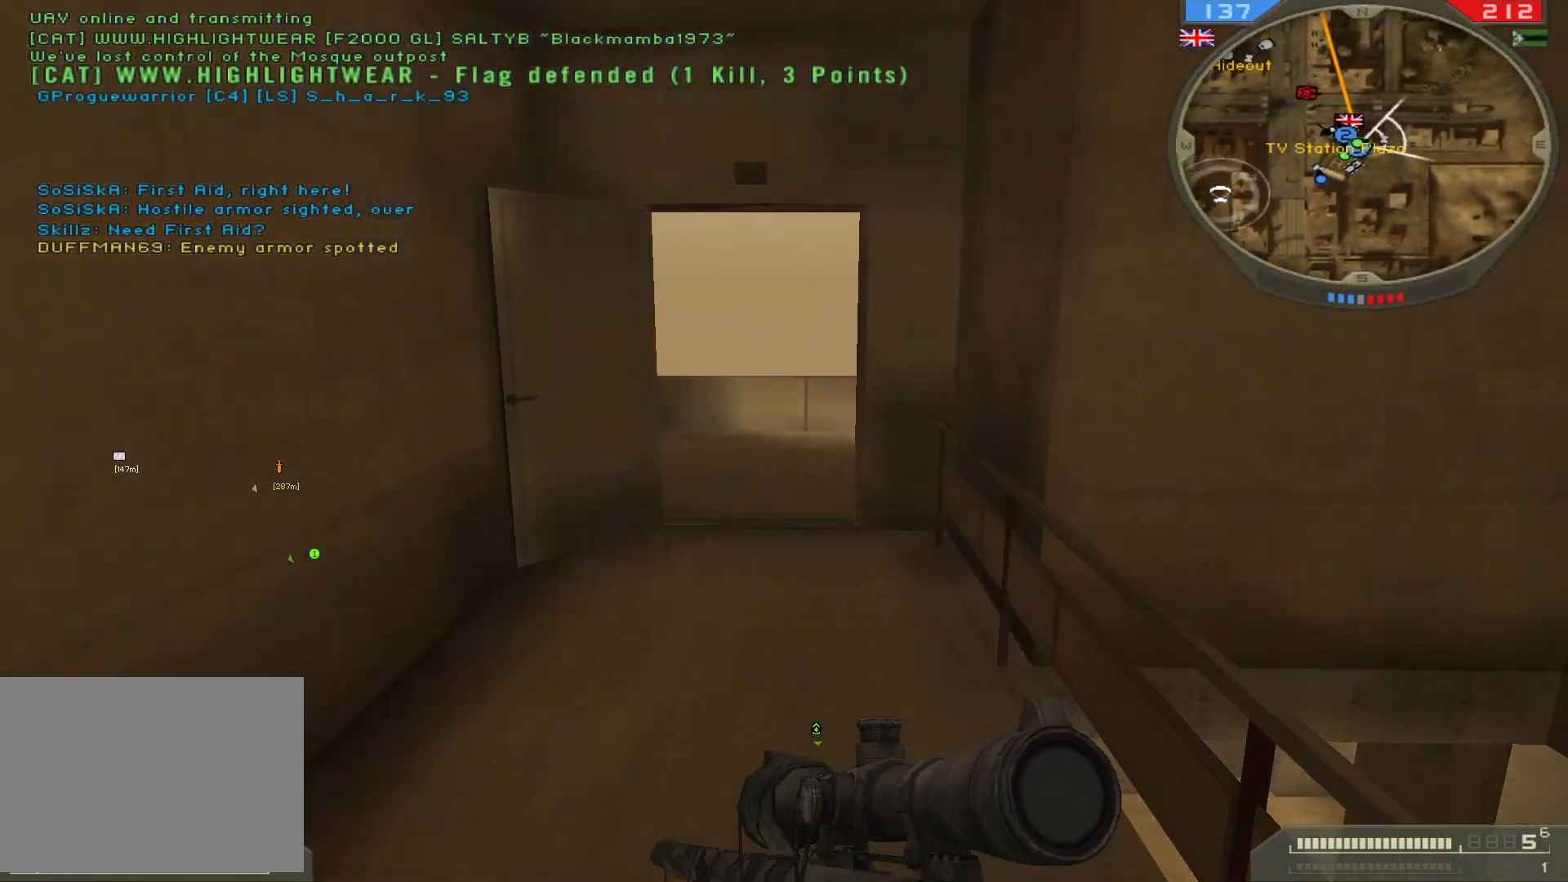
{"keys": ["ctrl", "w"], "mouse": [], "events": [[200, "shift", "up"], [450, "ctrl", "down"]]}
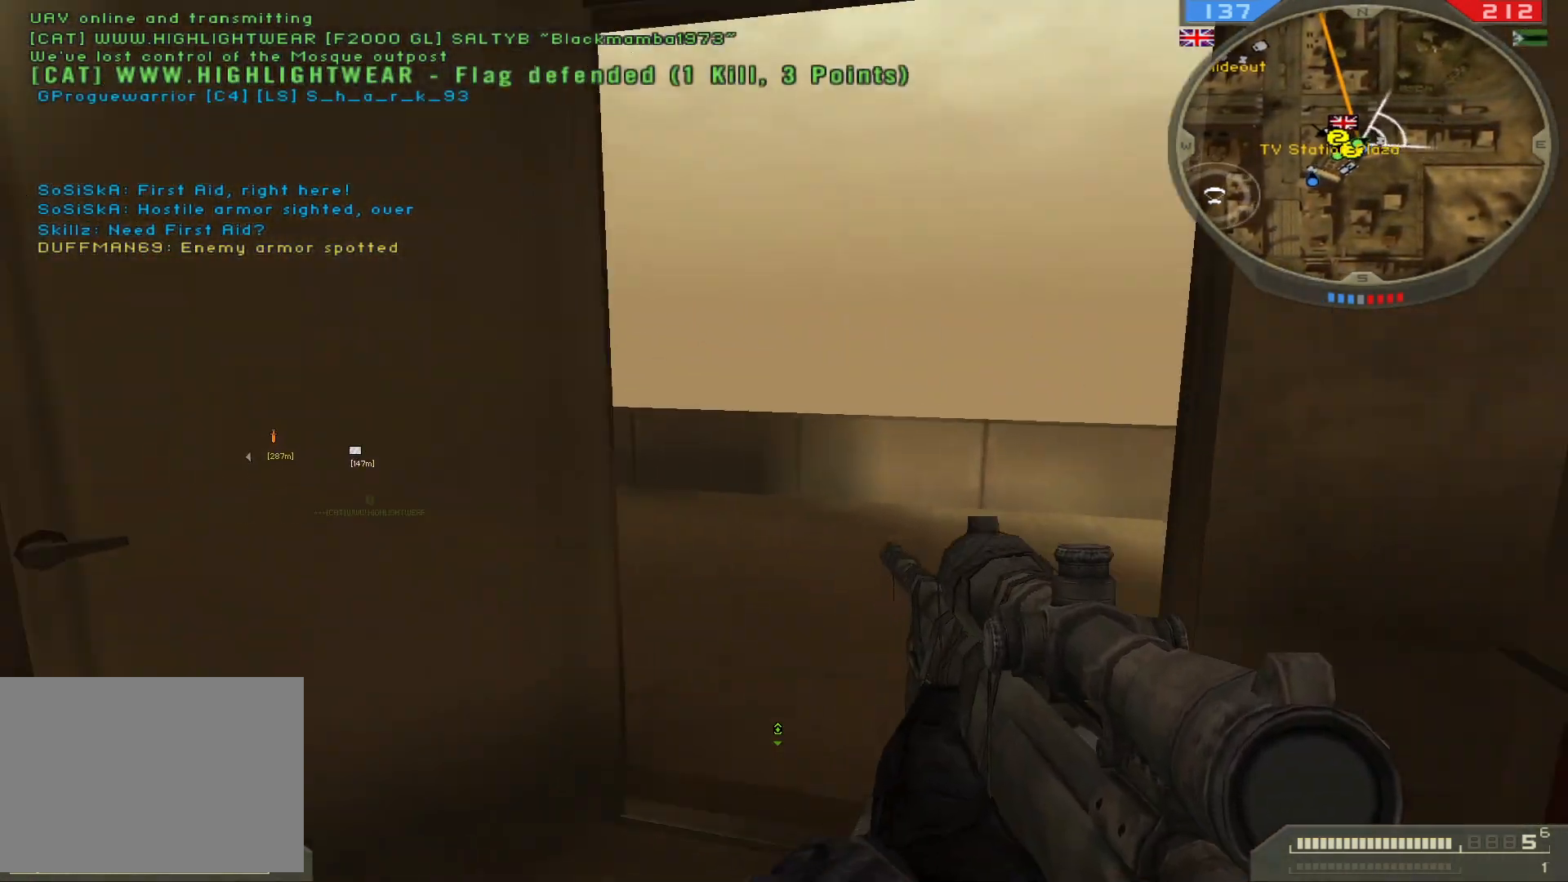
{"keys": ["d", "w"], "mouse": [], "events": [[383, "ctrl", "up"], [467, "d", "down"]]}
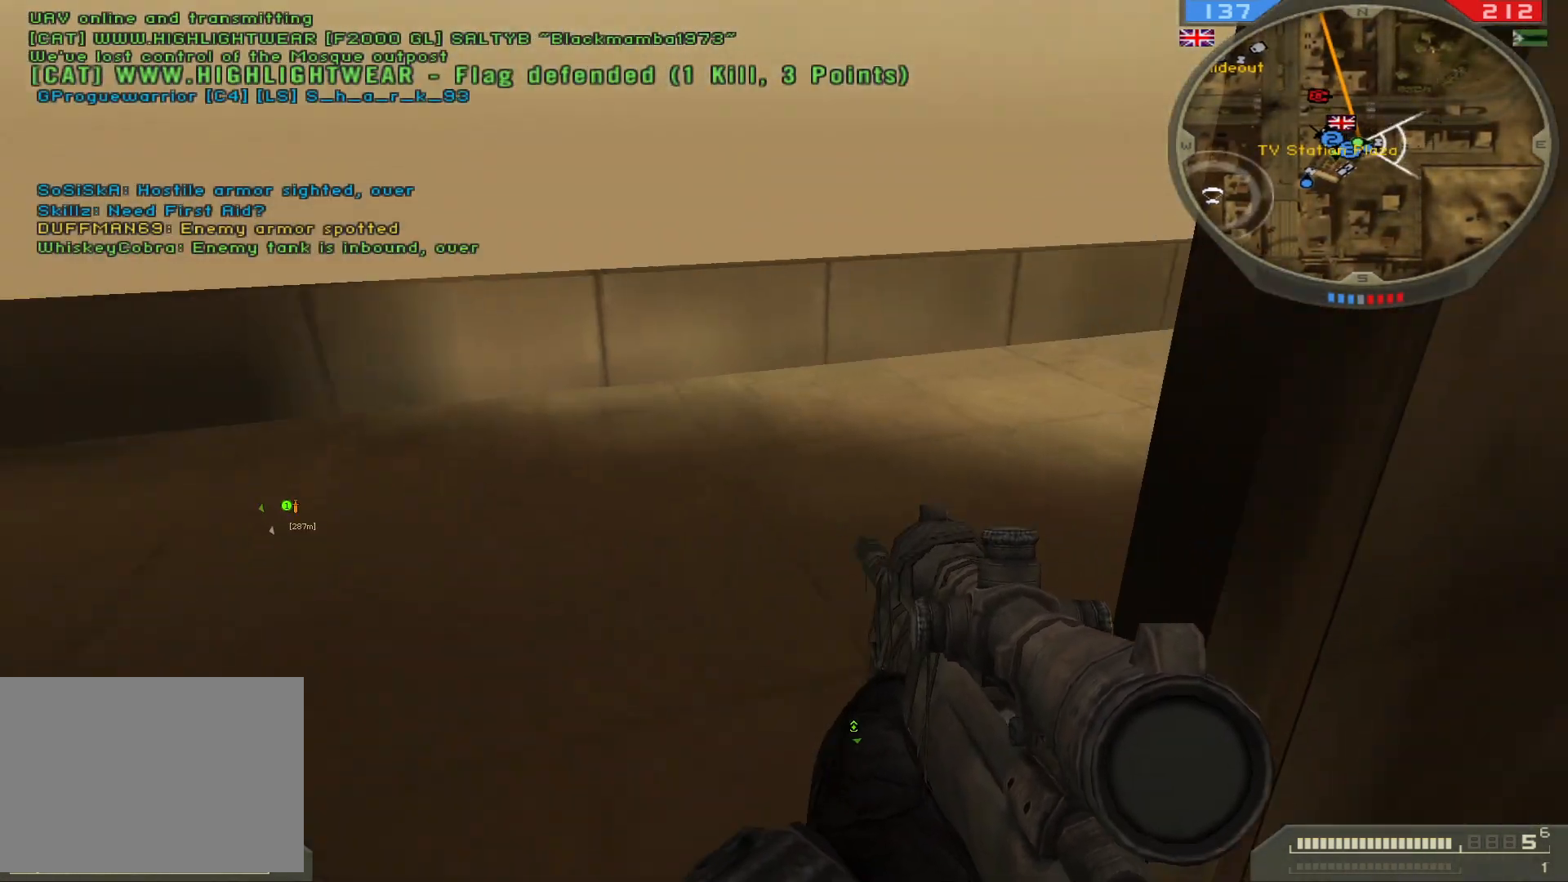
{"keys": ["shift", "w"], "mouse": [], "events": [[117, "d", "up"], [400, "shift", "down"]]}
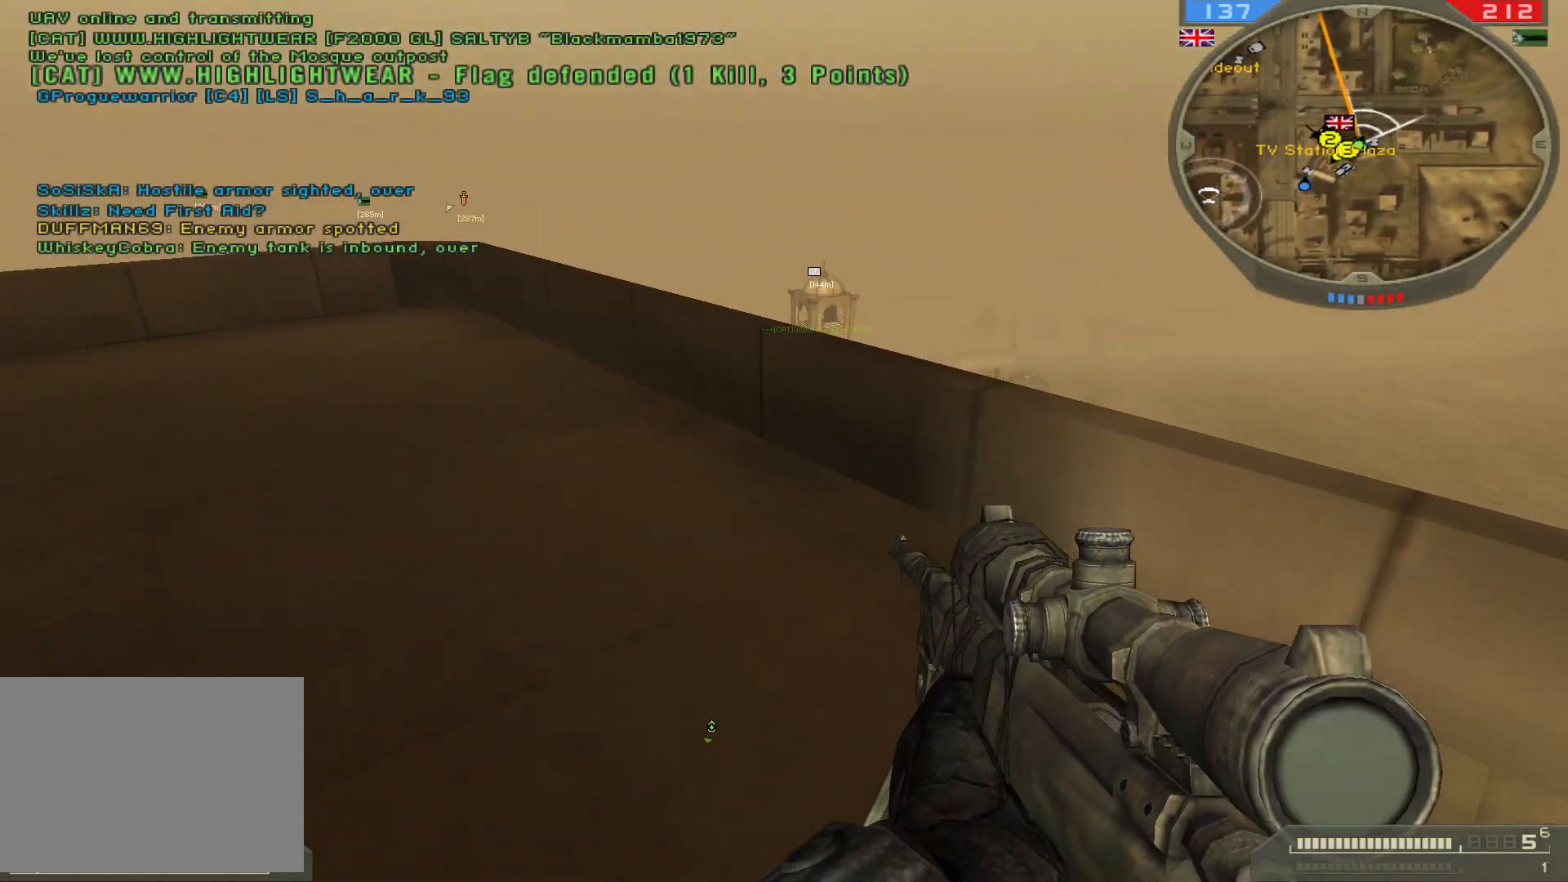
{"keys": ["d"], "mouse": [], "events": [[50, "d", "down"], [117, "shift", "up"], [267, "w", "up"]]}
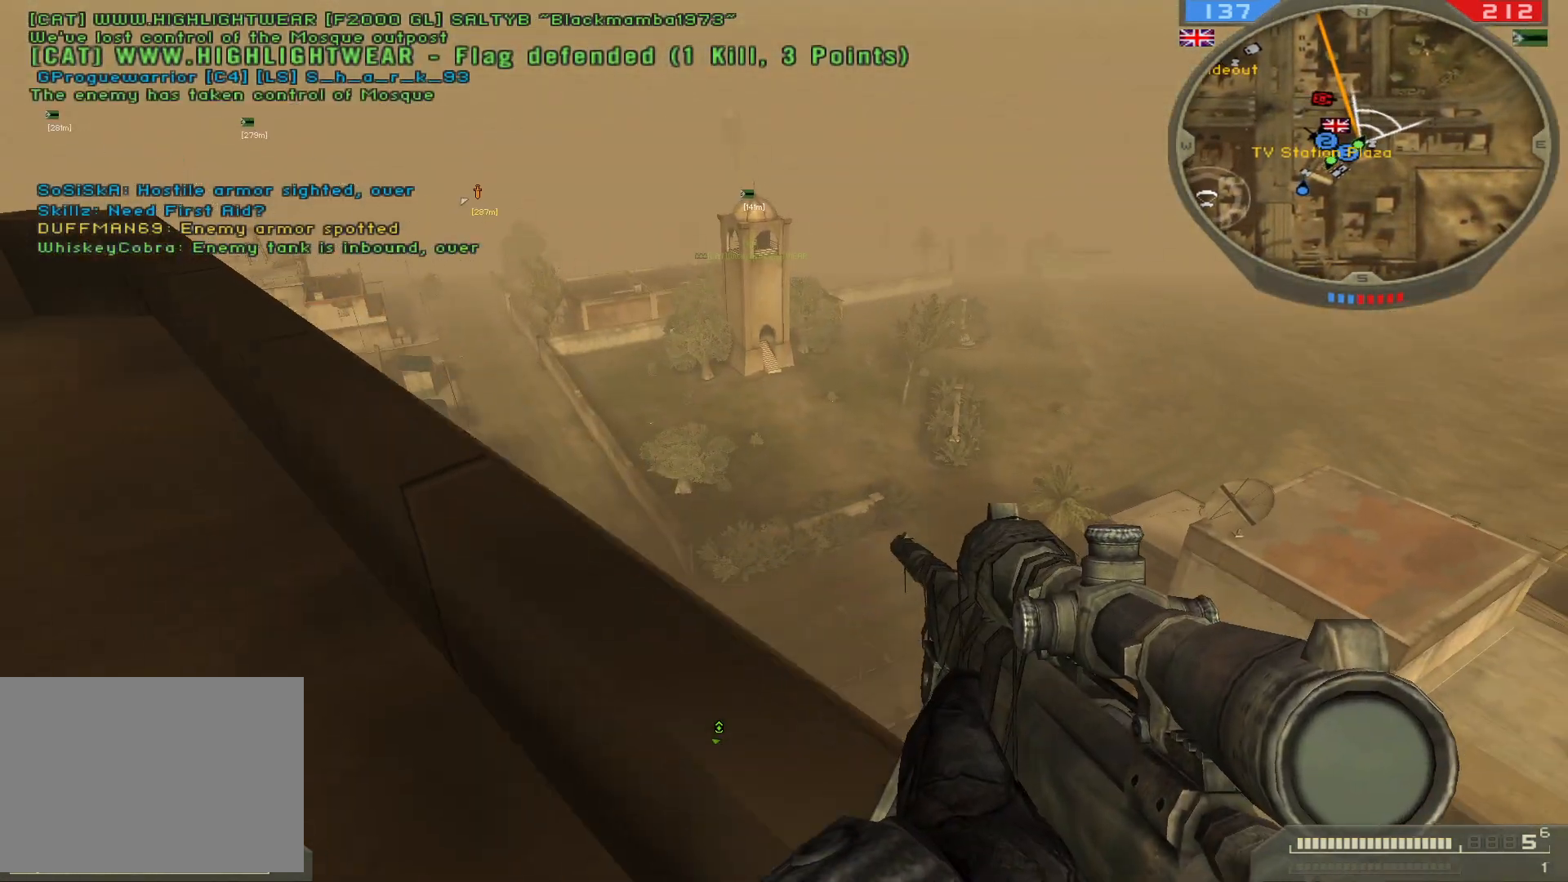
{"keys": ["a"], "mouse": [], "events": [[33, "s", "down"], [67, "d", "up"], [133, "s", "up"], [183, "a", "down"]]}
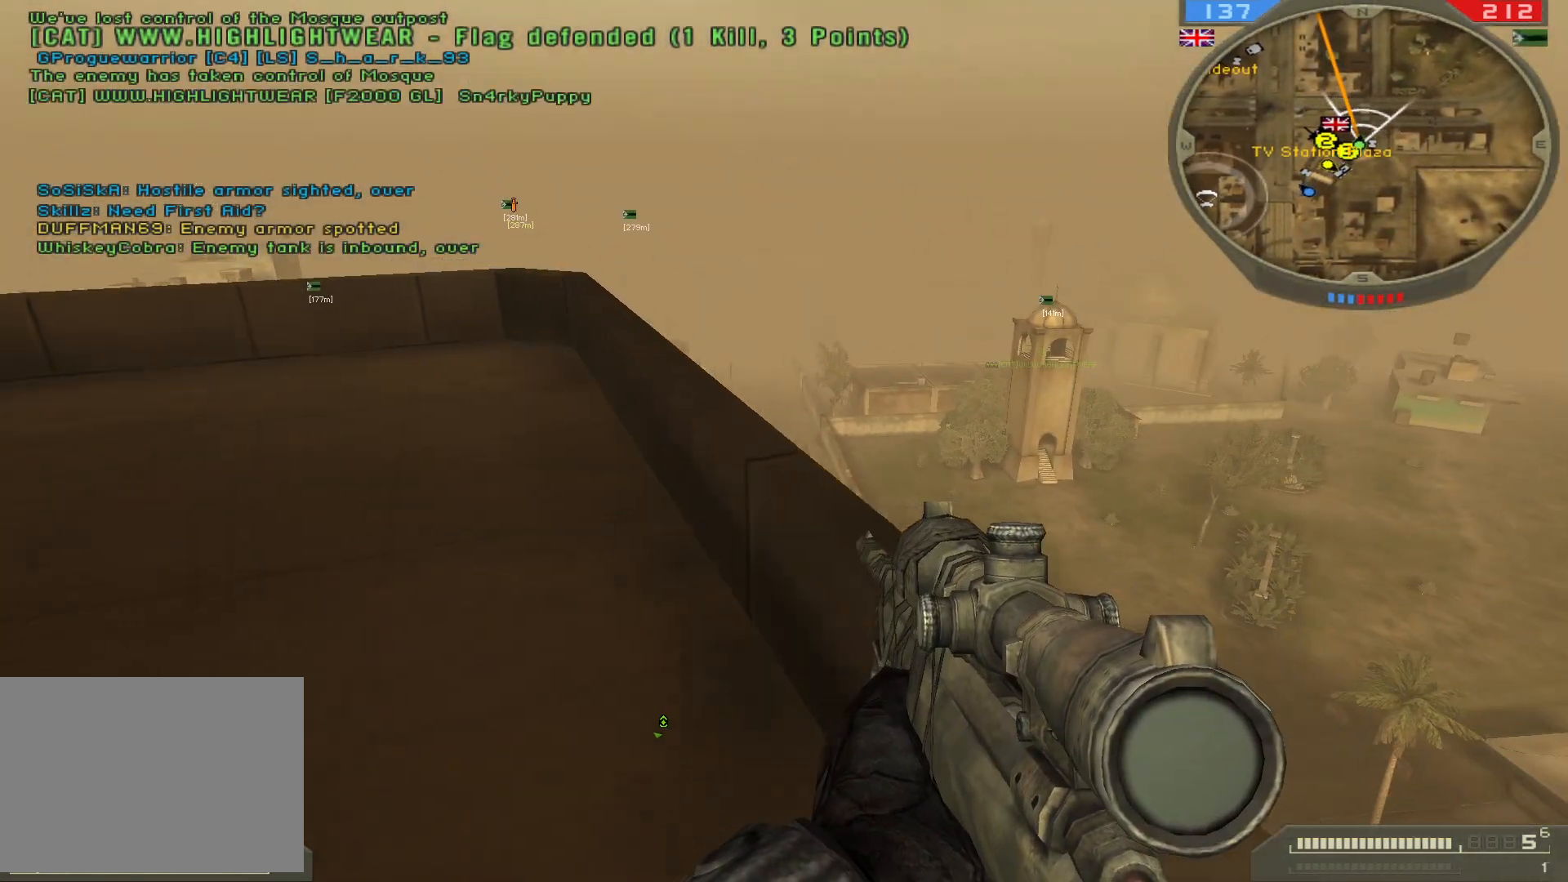
{"keys": ["a", "w"], "mouse": [], "events": [[50, "w", "down"], [83, "a", "up"], [283, "d", "down"], [433, "d", "up"], [467, "a", "down"]]}
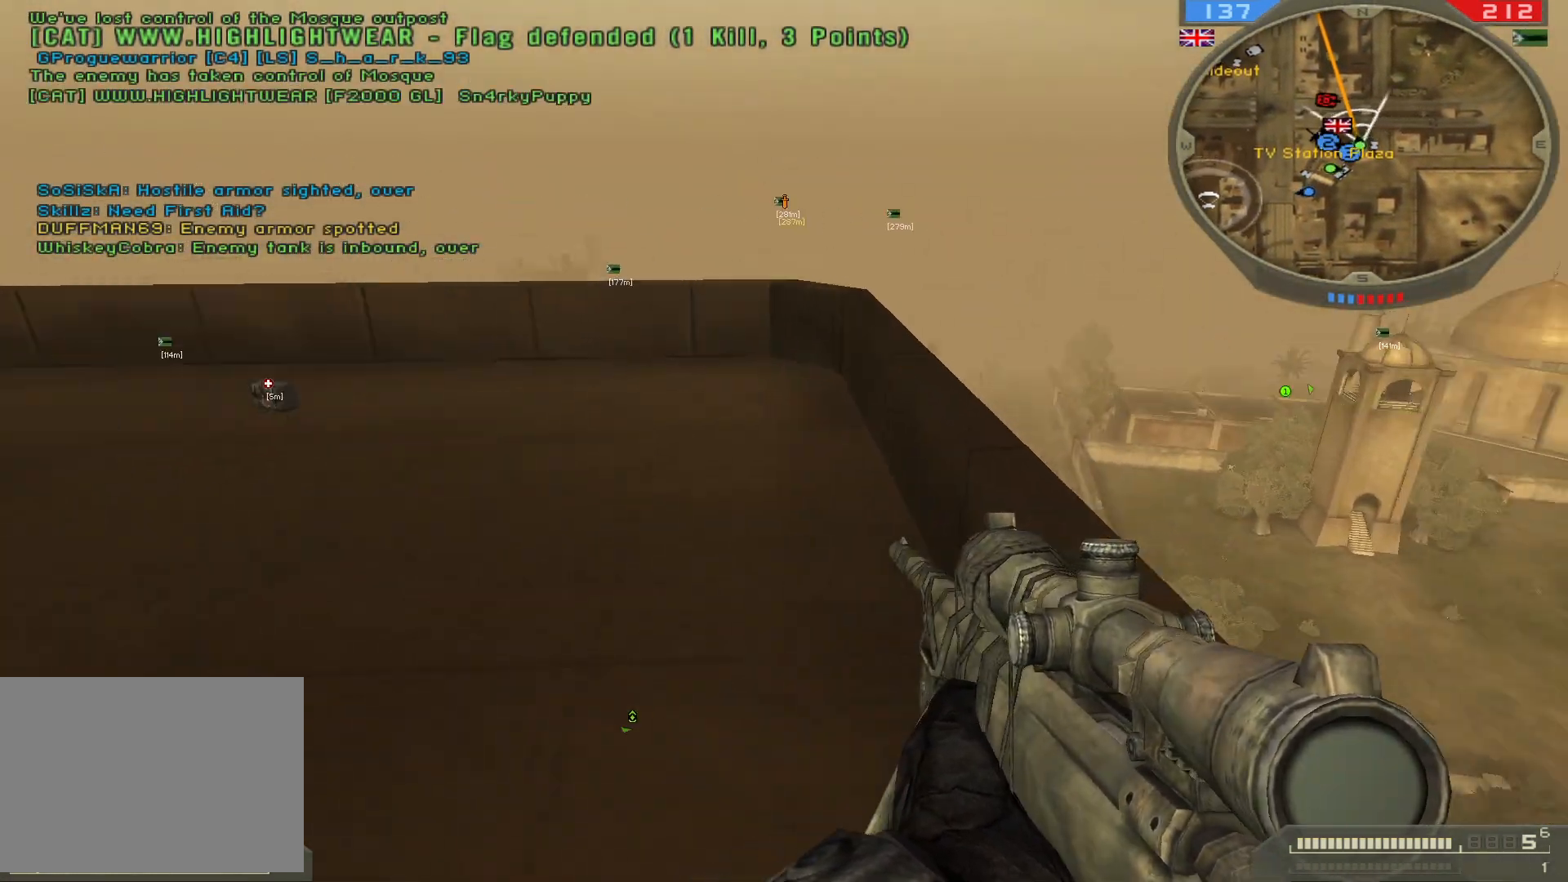
{"keys": ["shift", "w"], "mouse": [], "events": [[133, "a", "up"], [417, "shift", "down"]]}
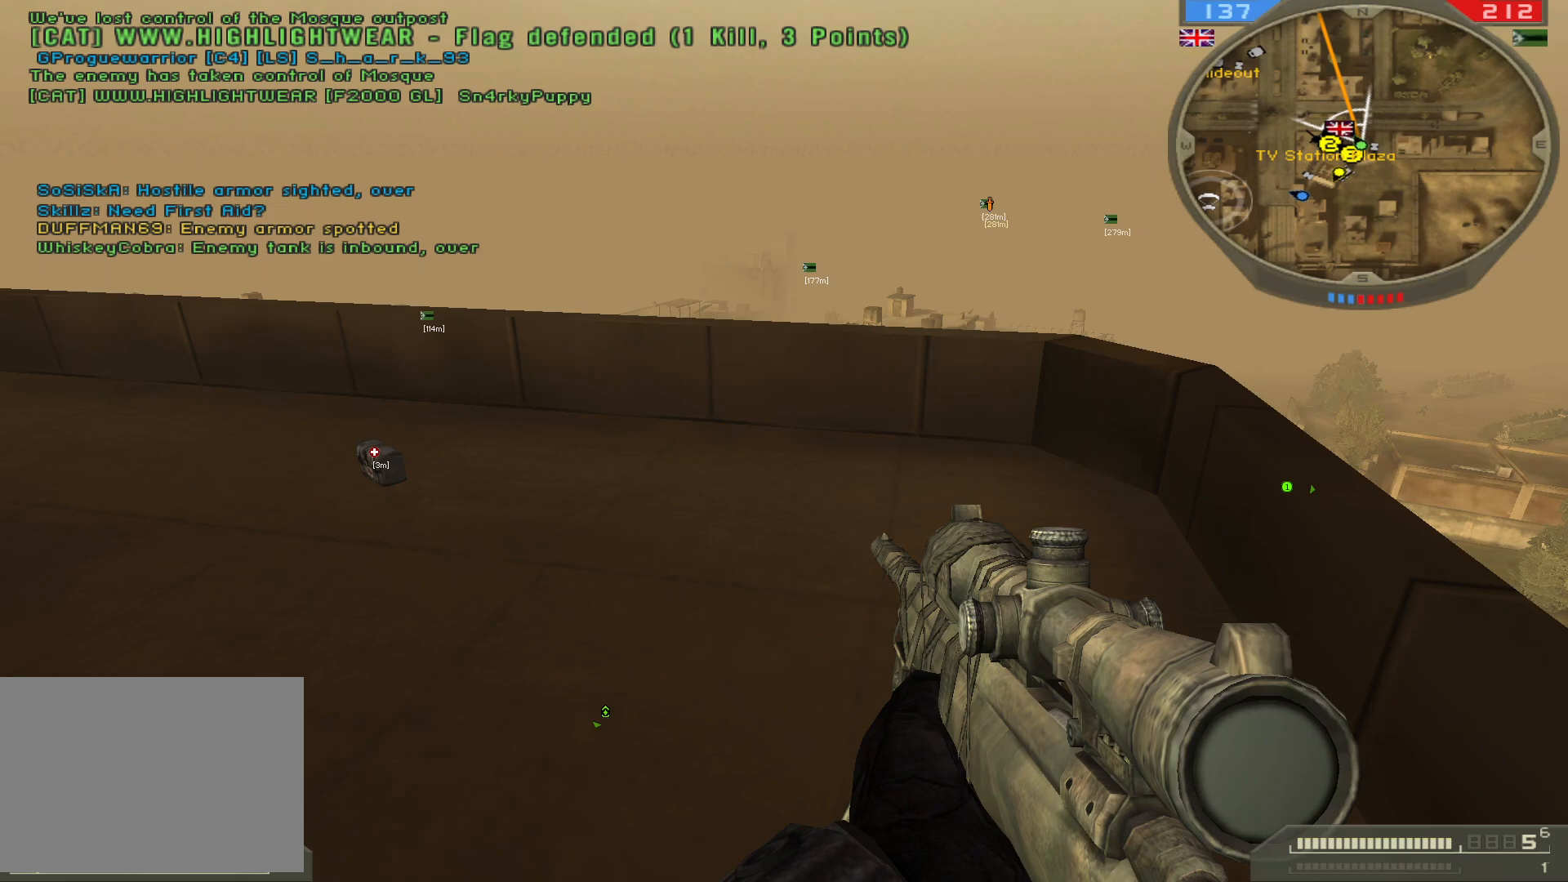
{"keys": ["a"], "mouse": [], "events": [[200, "shift", "up"], [283, "a", "down"], [450, "w", "up"]]}
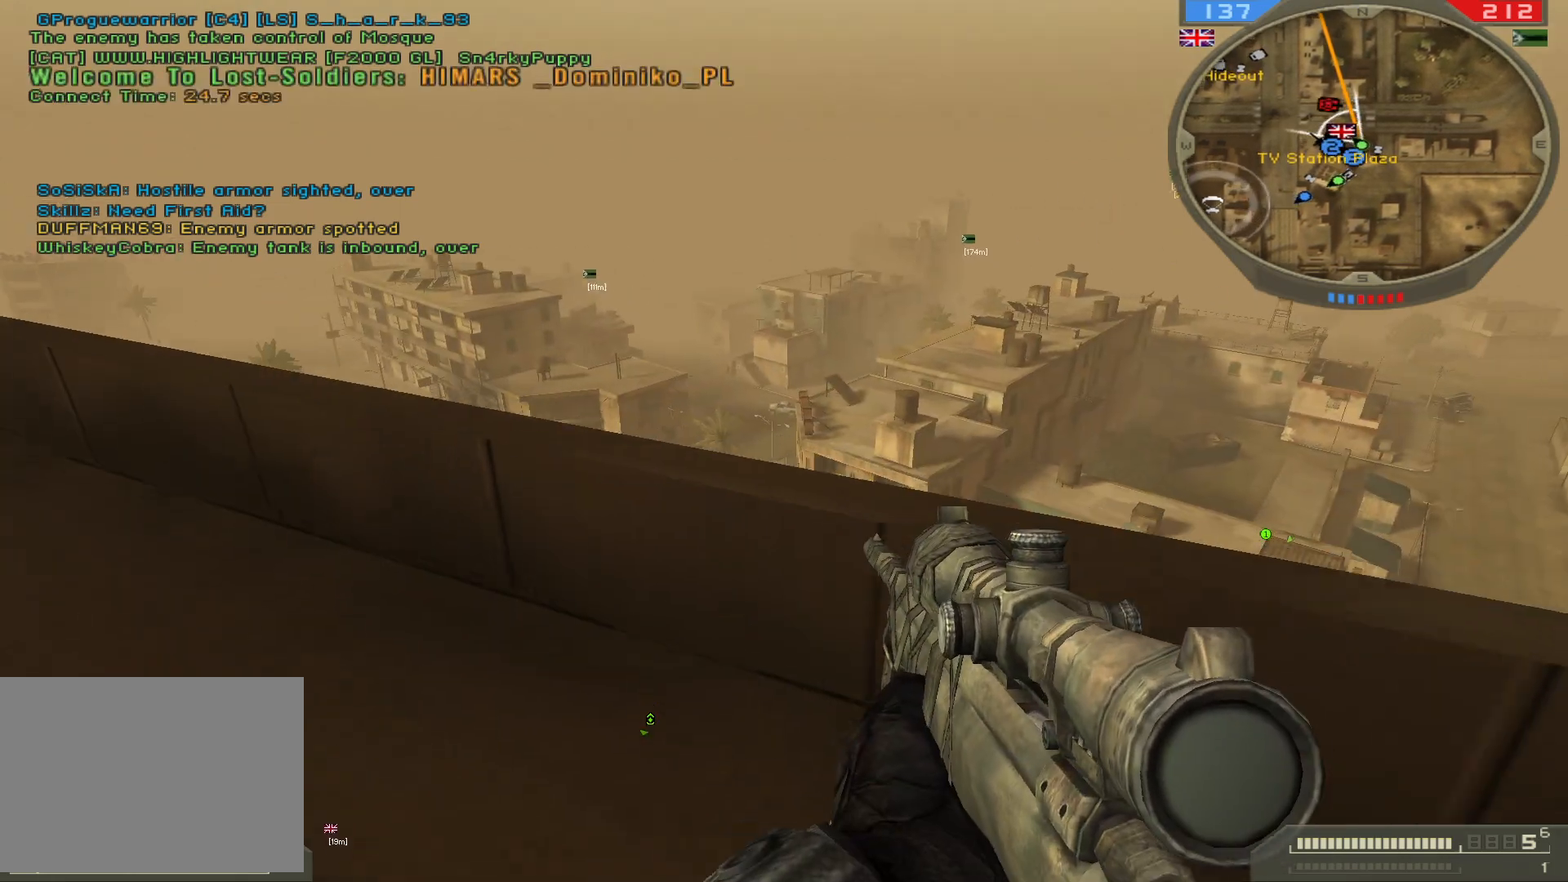
{"keys": ["d", "w"], "mouse": [], "events": [[233, "w", "down"], [267, "a", "up"], [317, "d", "down"]]}
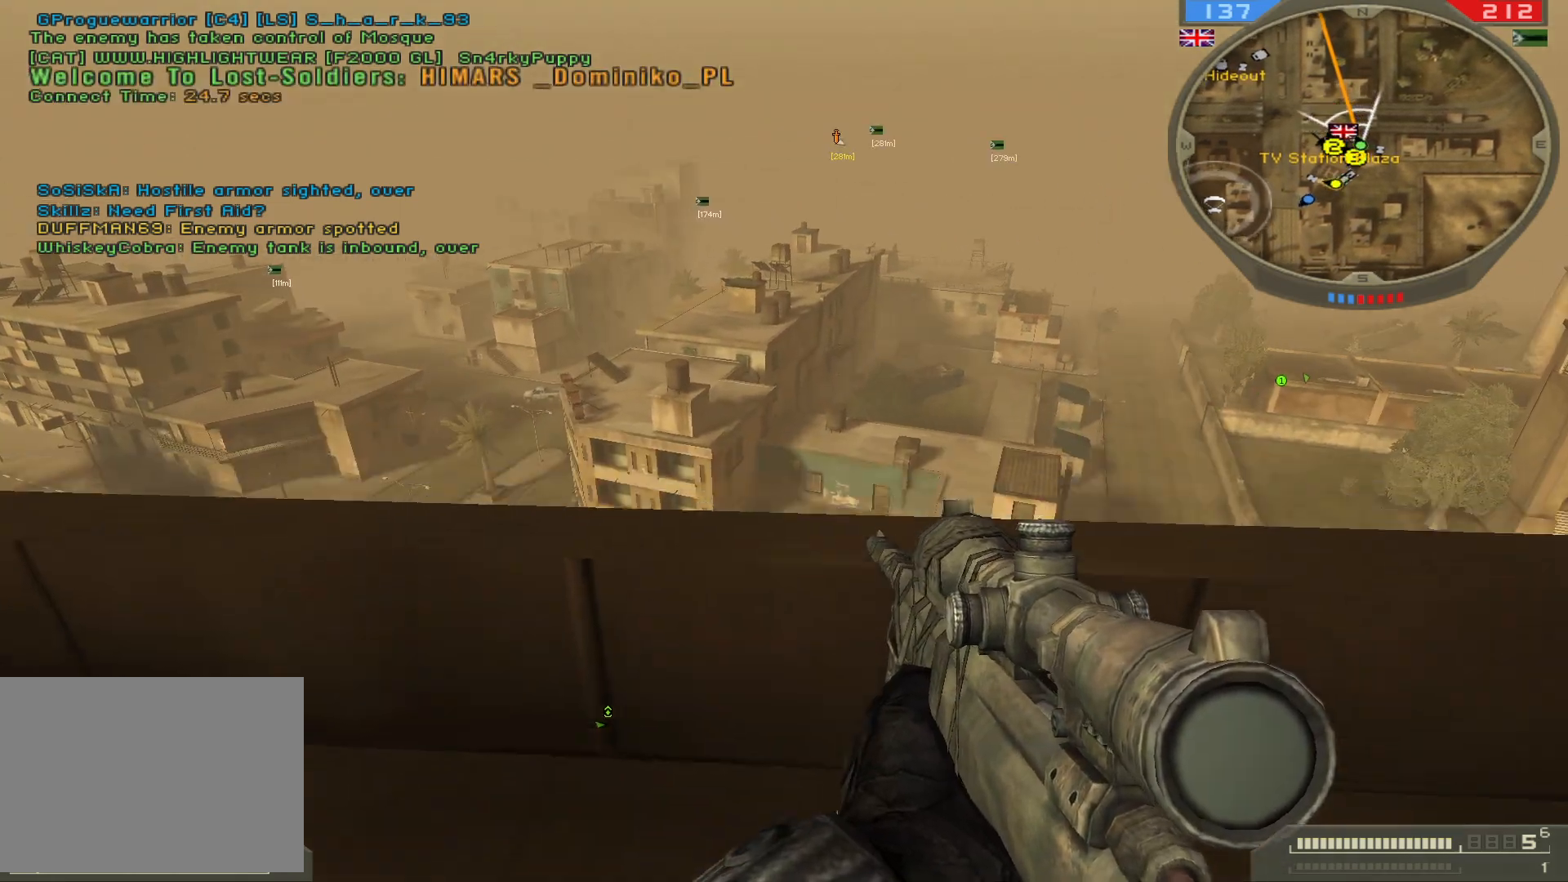
{"keys": ["a", "s"], "mouse": [], "events": [[50, "w", "up"], [217, "s", "down"], [300, "a", "down"], [350, "d", "up"]]}
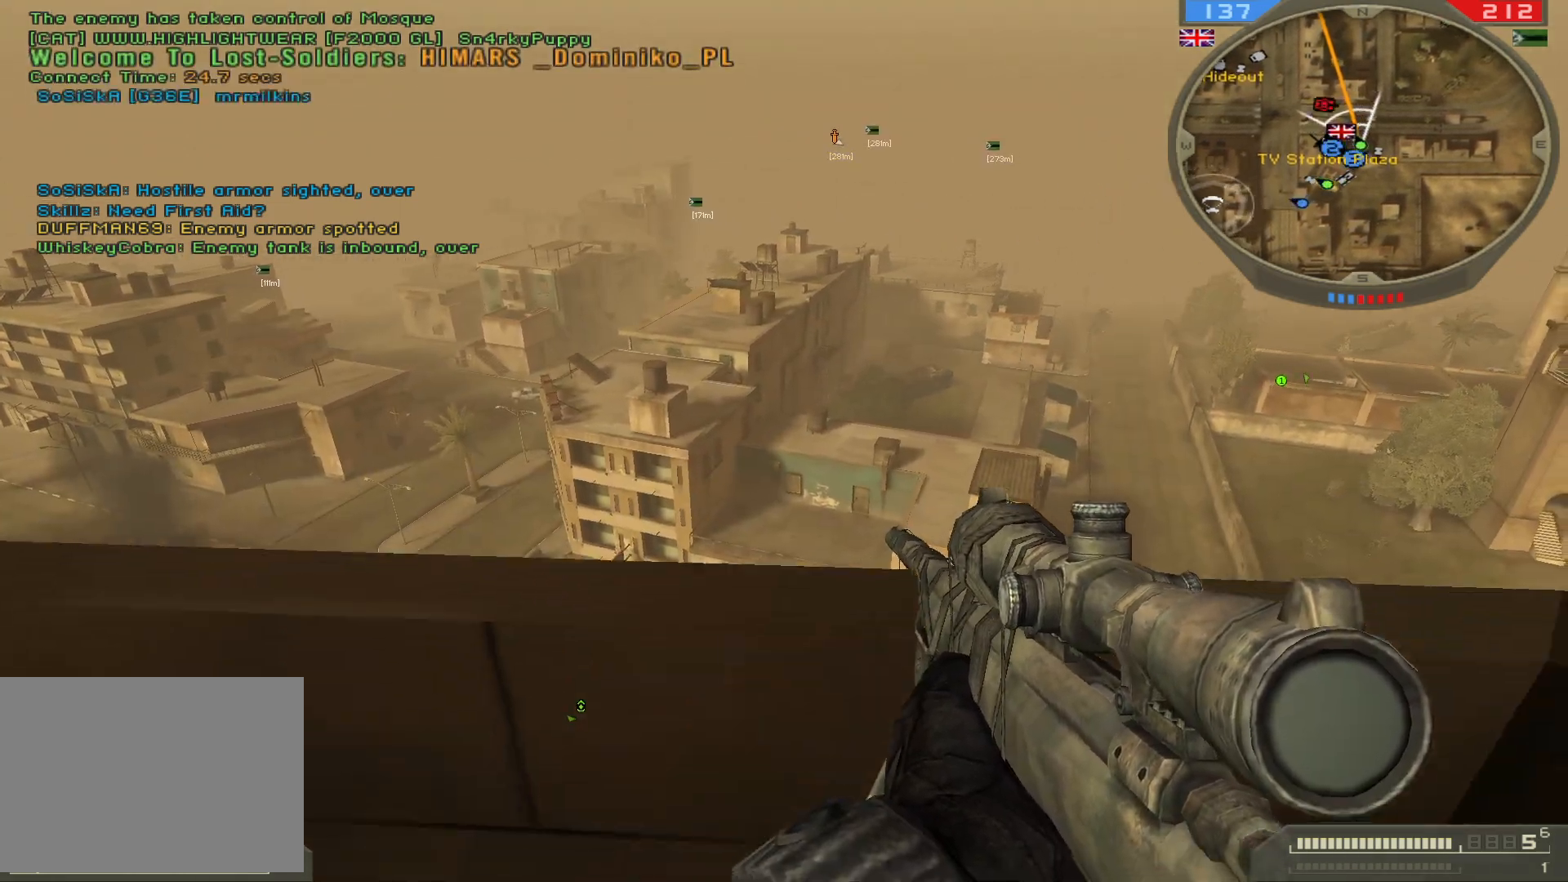
{"keys": ["a"], "mouse": [], "events": [[167, "s", "up"]]}
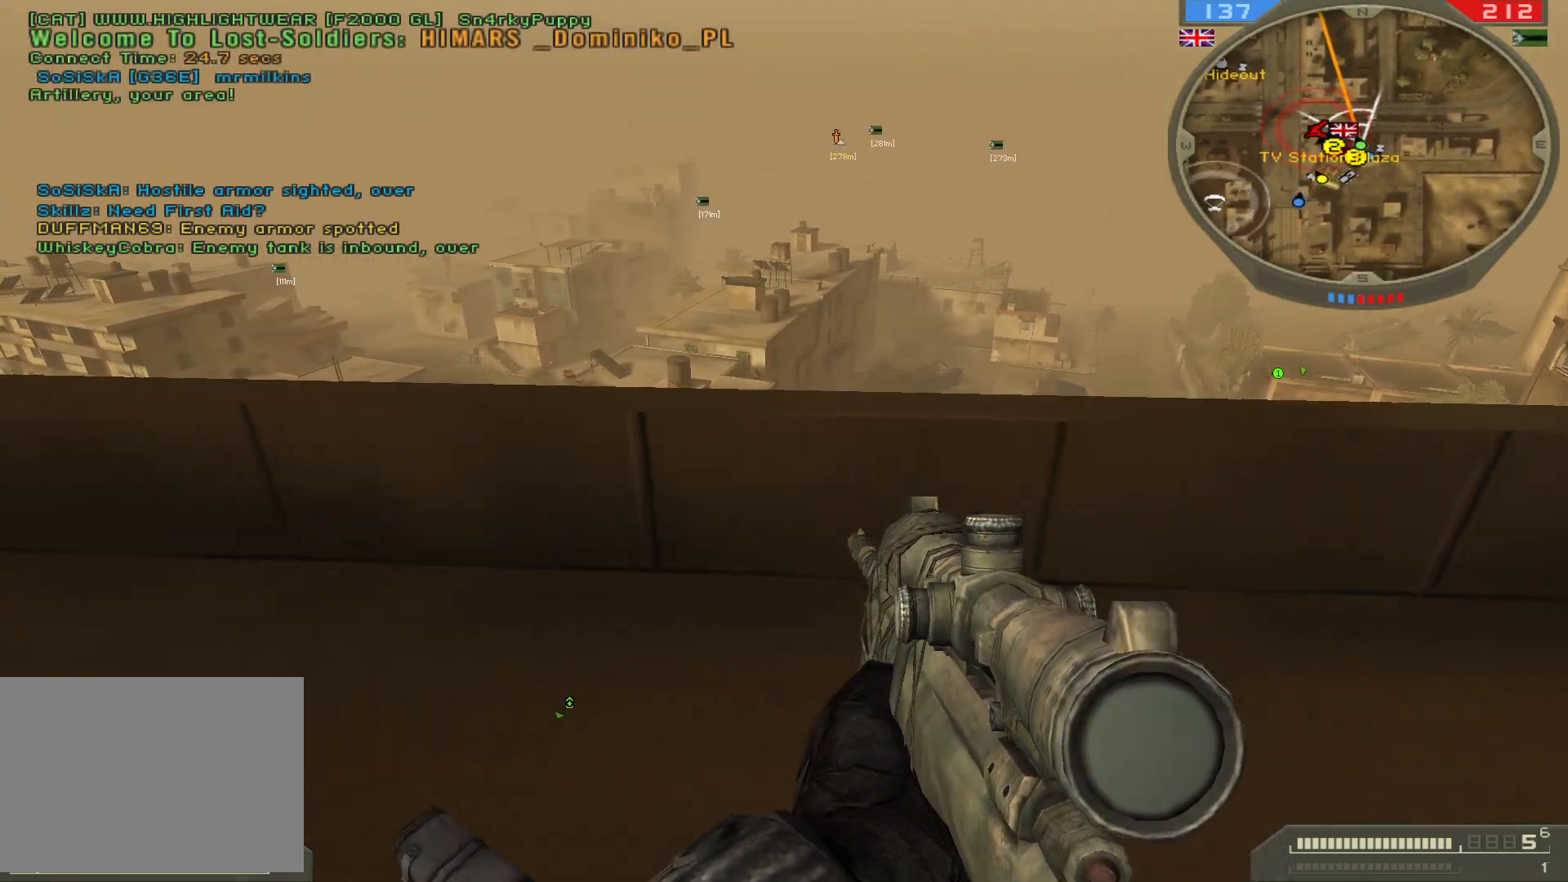
{"keys": ["a"], "mouse": [], "events": [[50, "a", "up"], [100, "d", "down"], [433, "a", "down"], [483, "d", "up"]]}
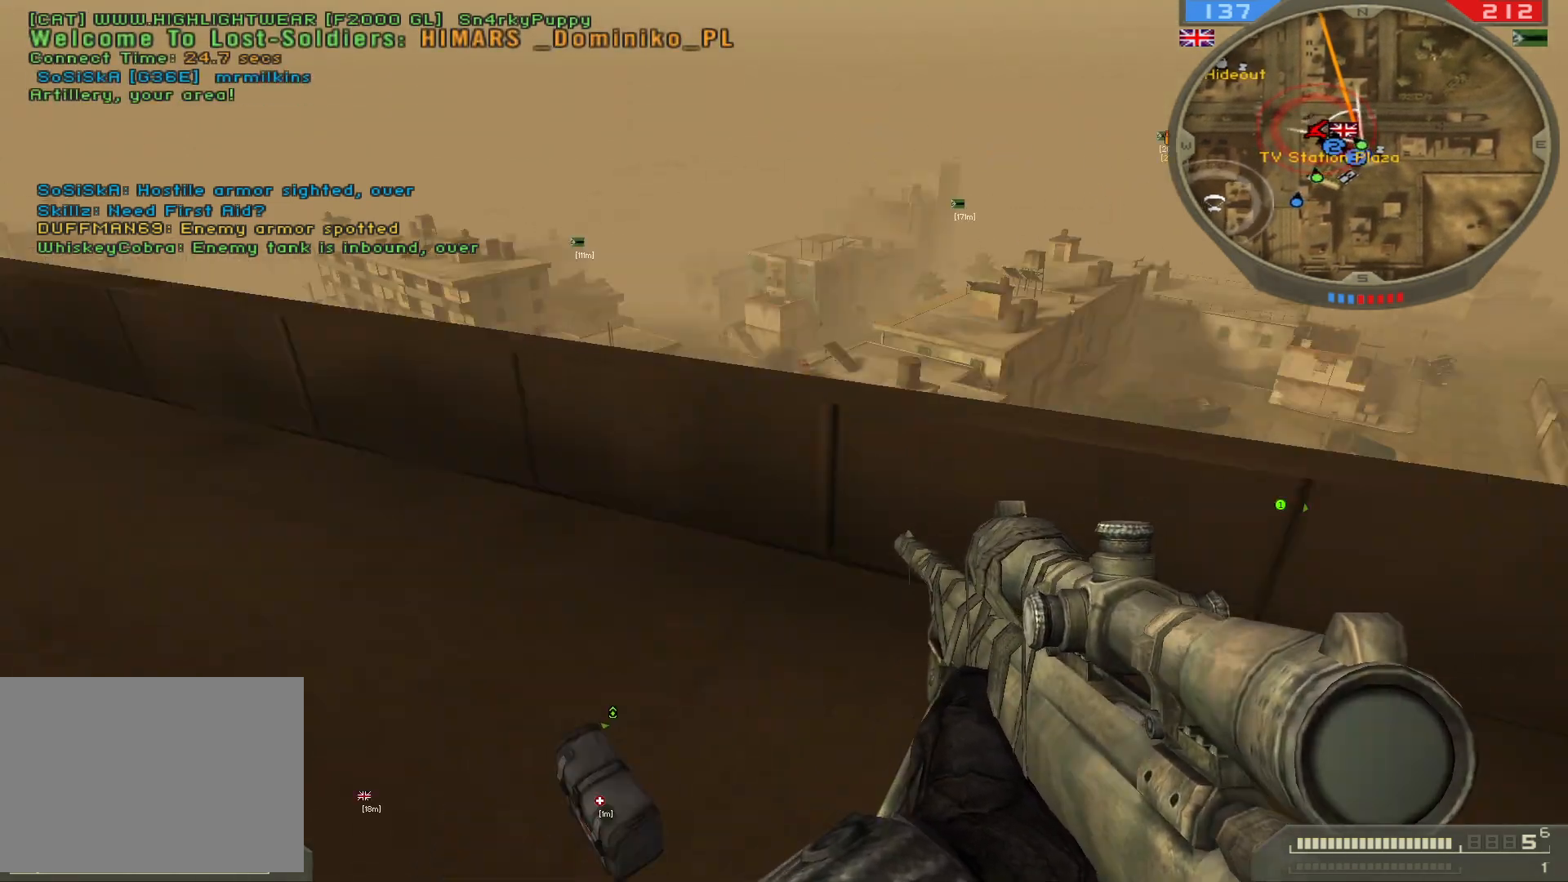
{"keys": ["a", "w"], "mouse": [], "events": [[467, "w", "down"]]}
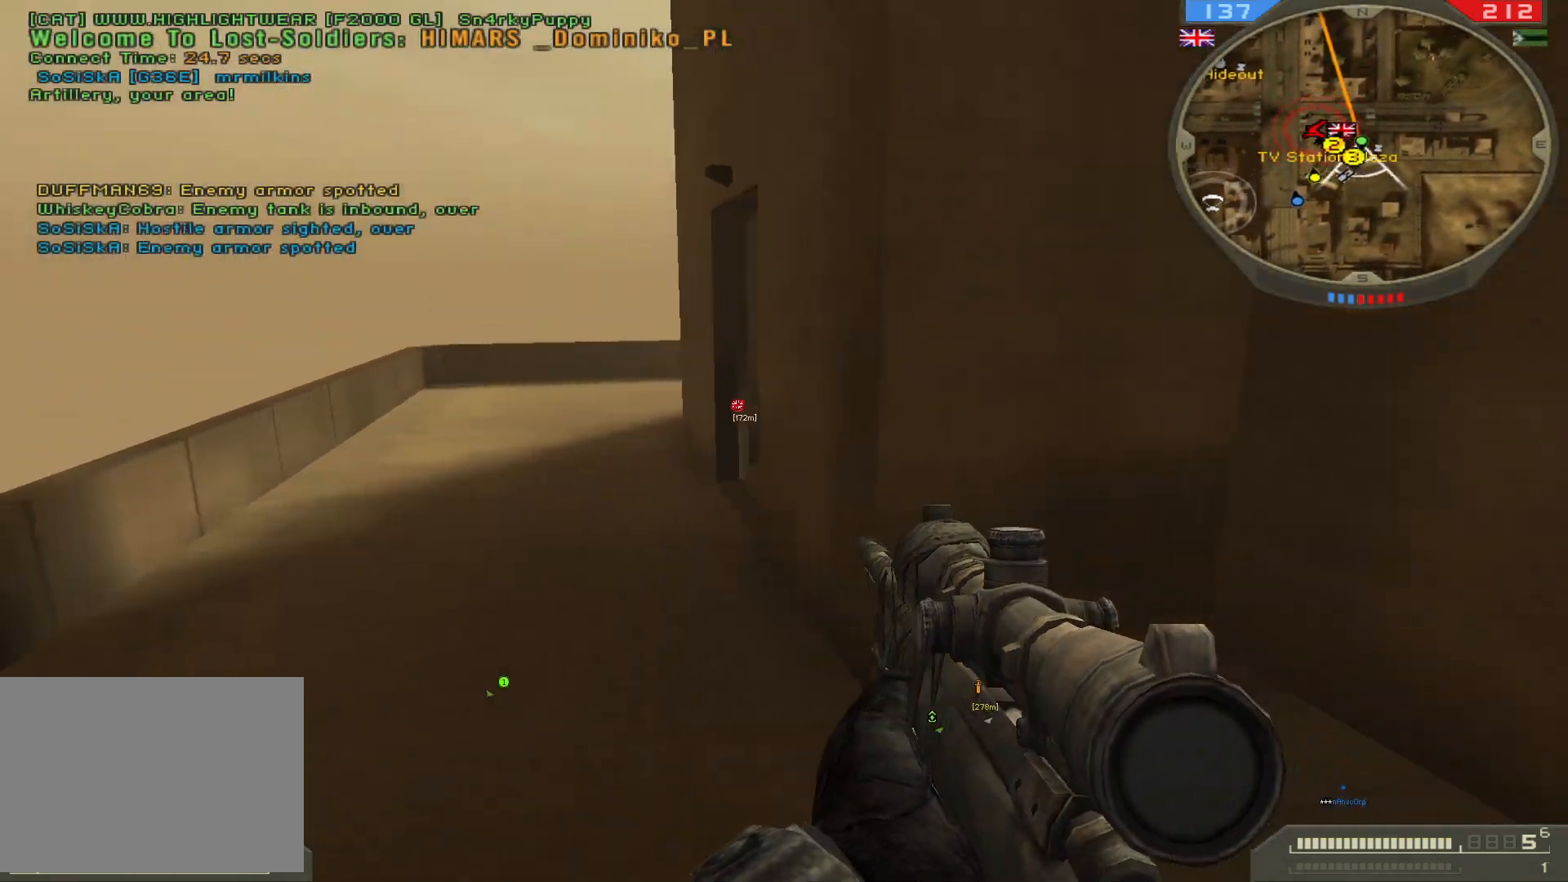
{"keys": ["shift", "w"], "mouse": [], "events": [[150, "shift", "down"], [267, "a", "up"]]}
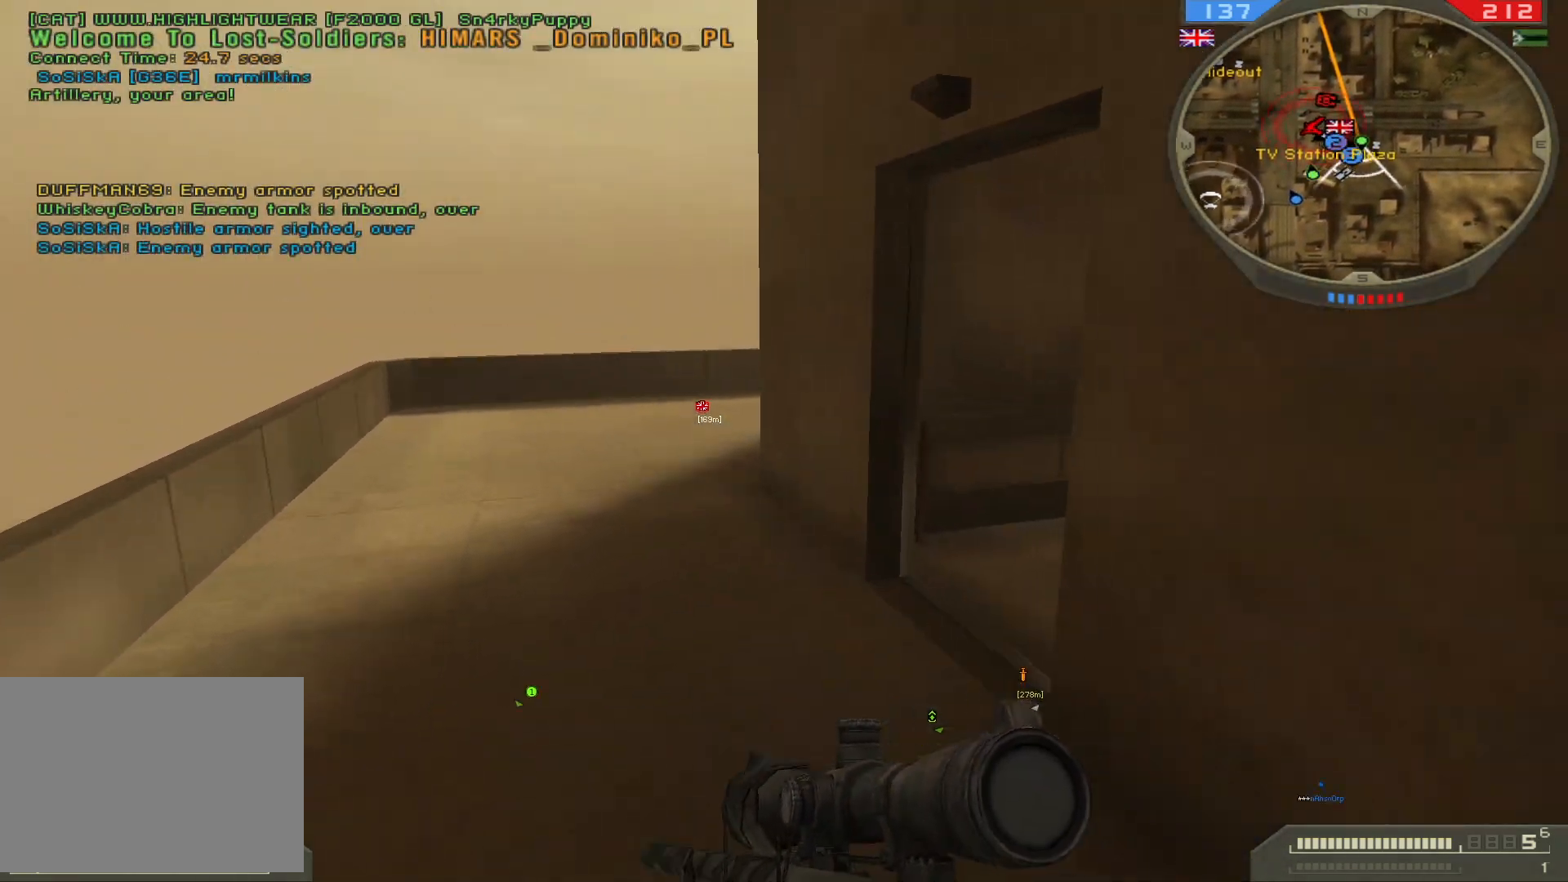
{"keys": ["shift", "w"], "mouse": [], "events": []}
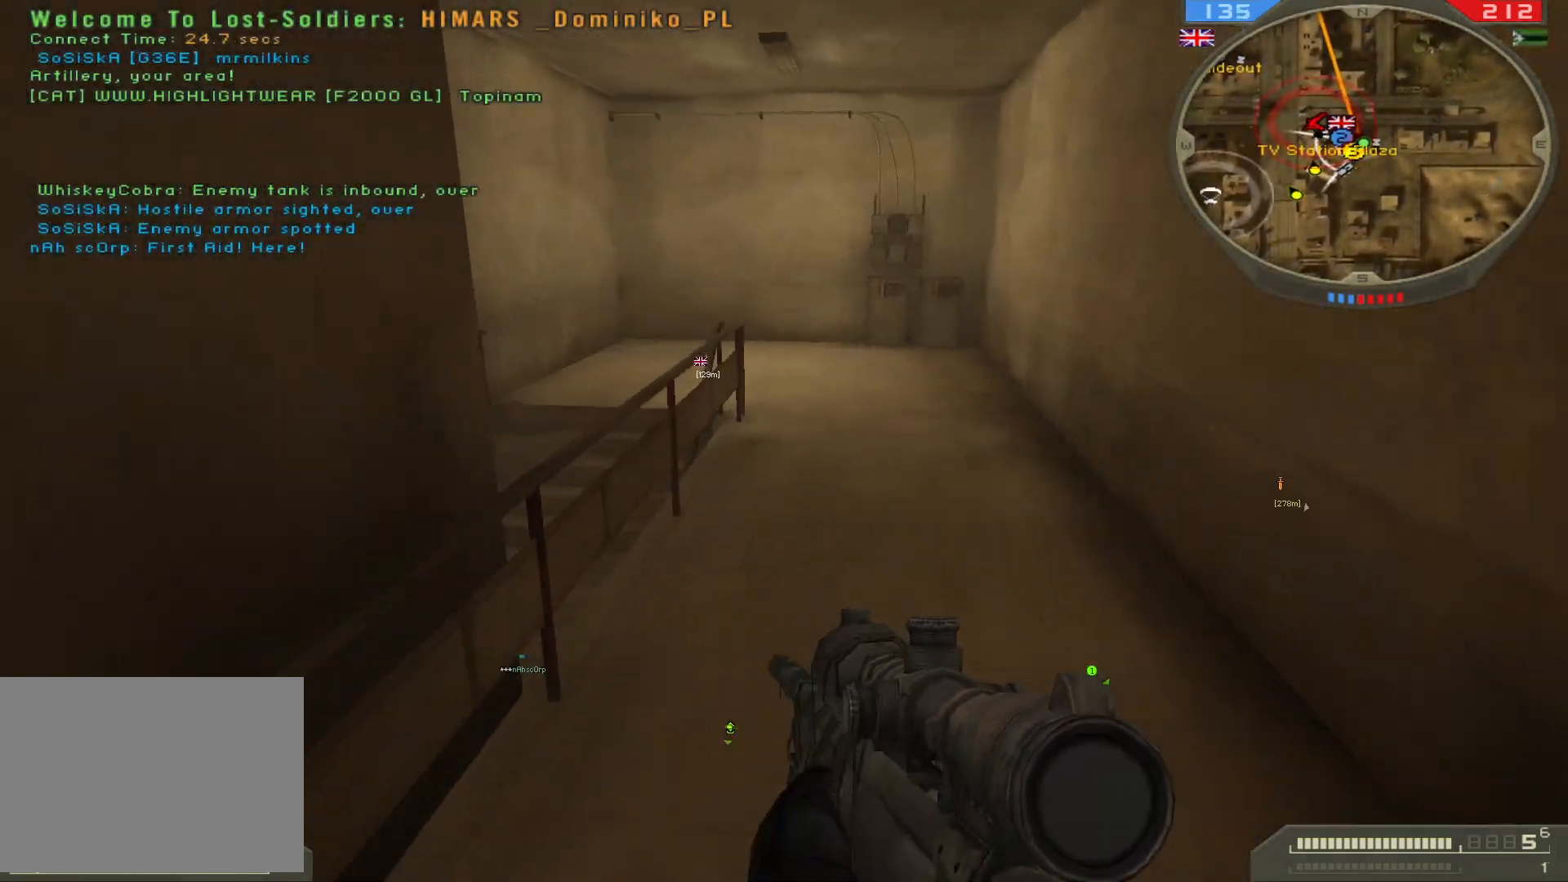
{"keys": ["shift", "w"], "mouse": [], "events": []}
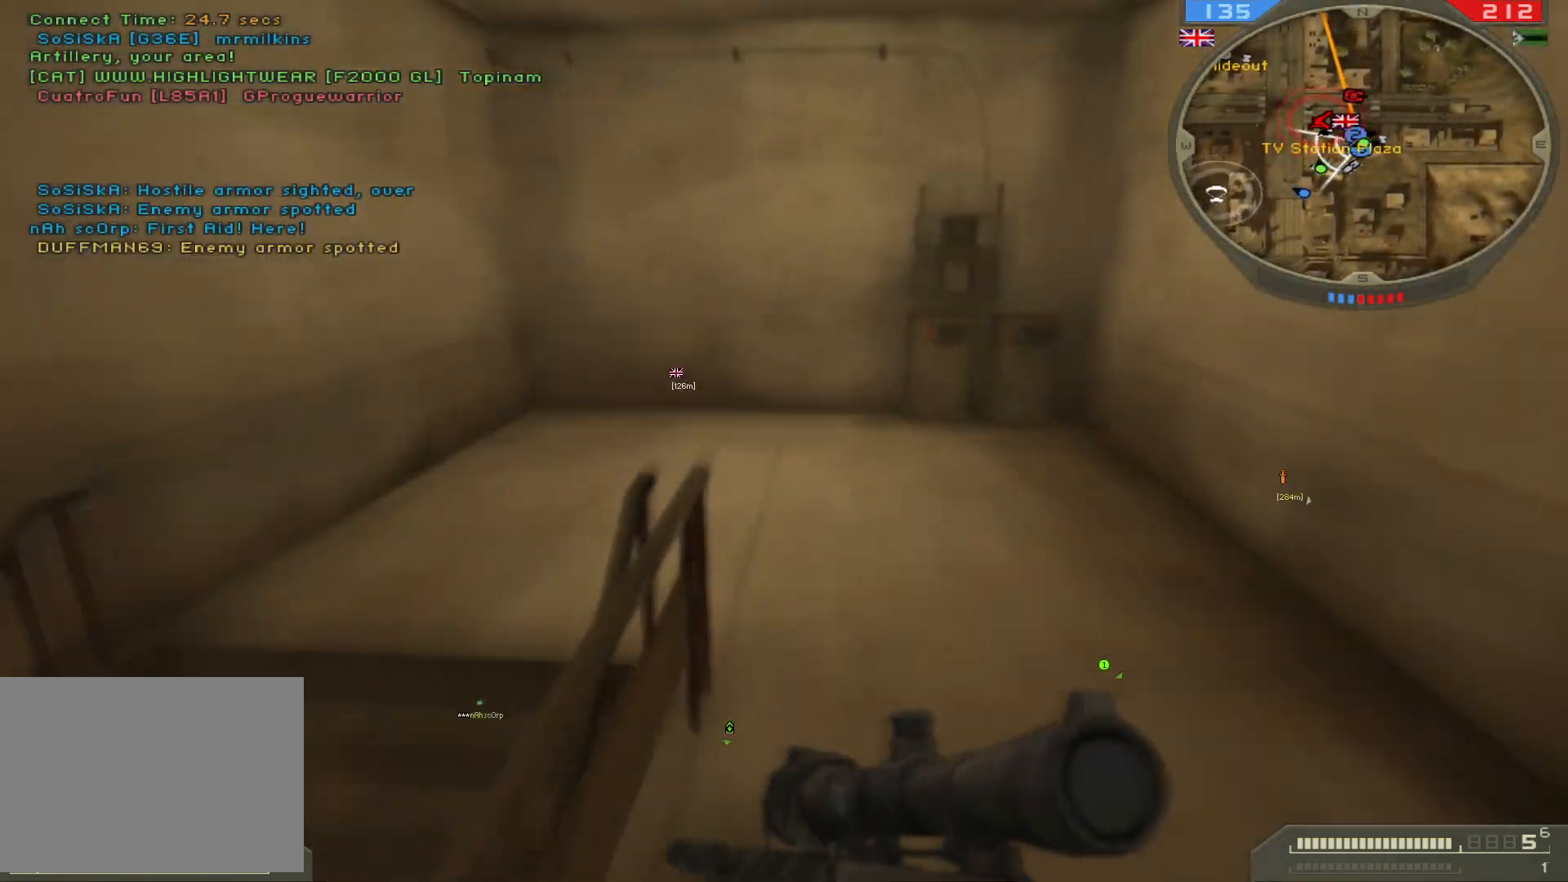
{"keys": ["d", "w"], "mouse": [], "events": [[483, "shift", "up"], [500, "d", "down"]]}
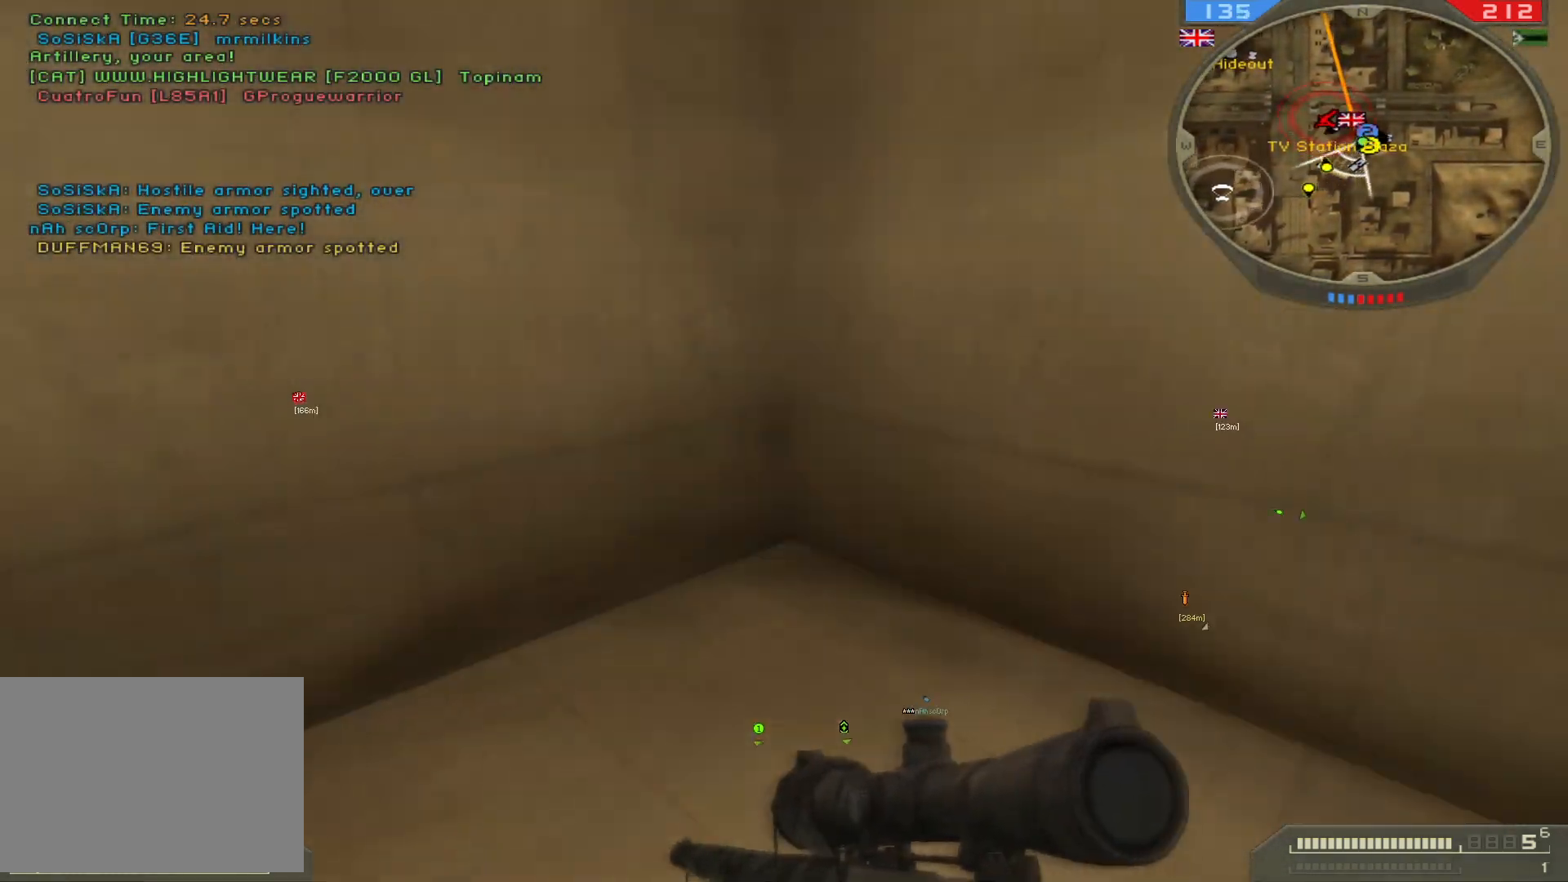
{"keys": ["d", "s"], "mouse": [], "events": [[167, "w", "up"], [500, "s", "down"]]}
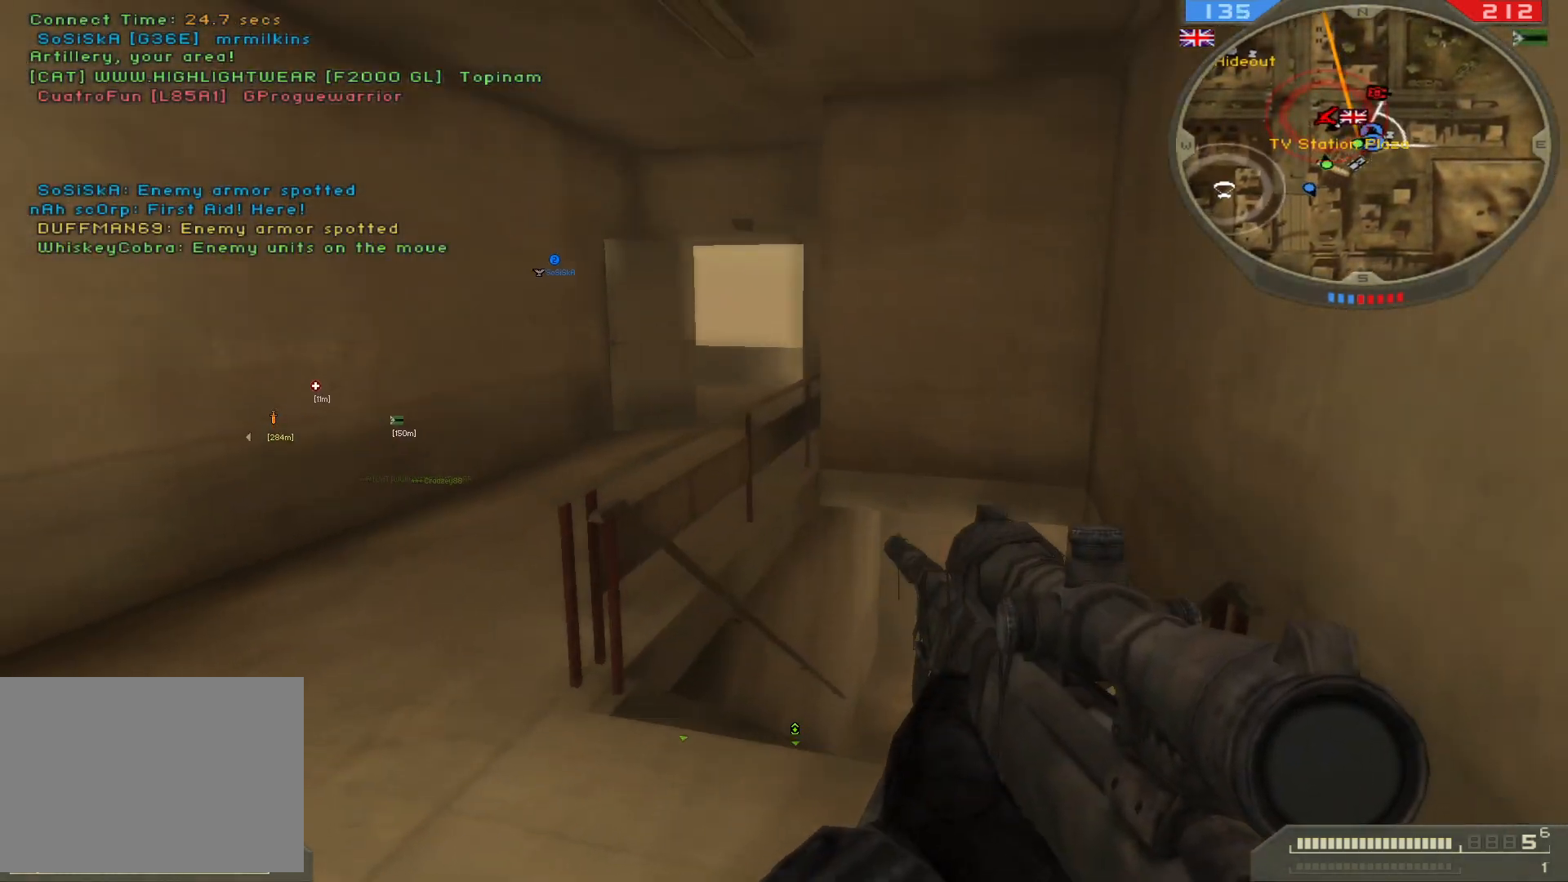
{"keys": ["s"], "mouse": [], "events": [[133, "d", "up"]]}
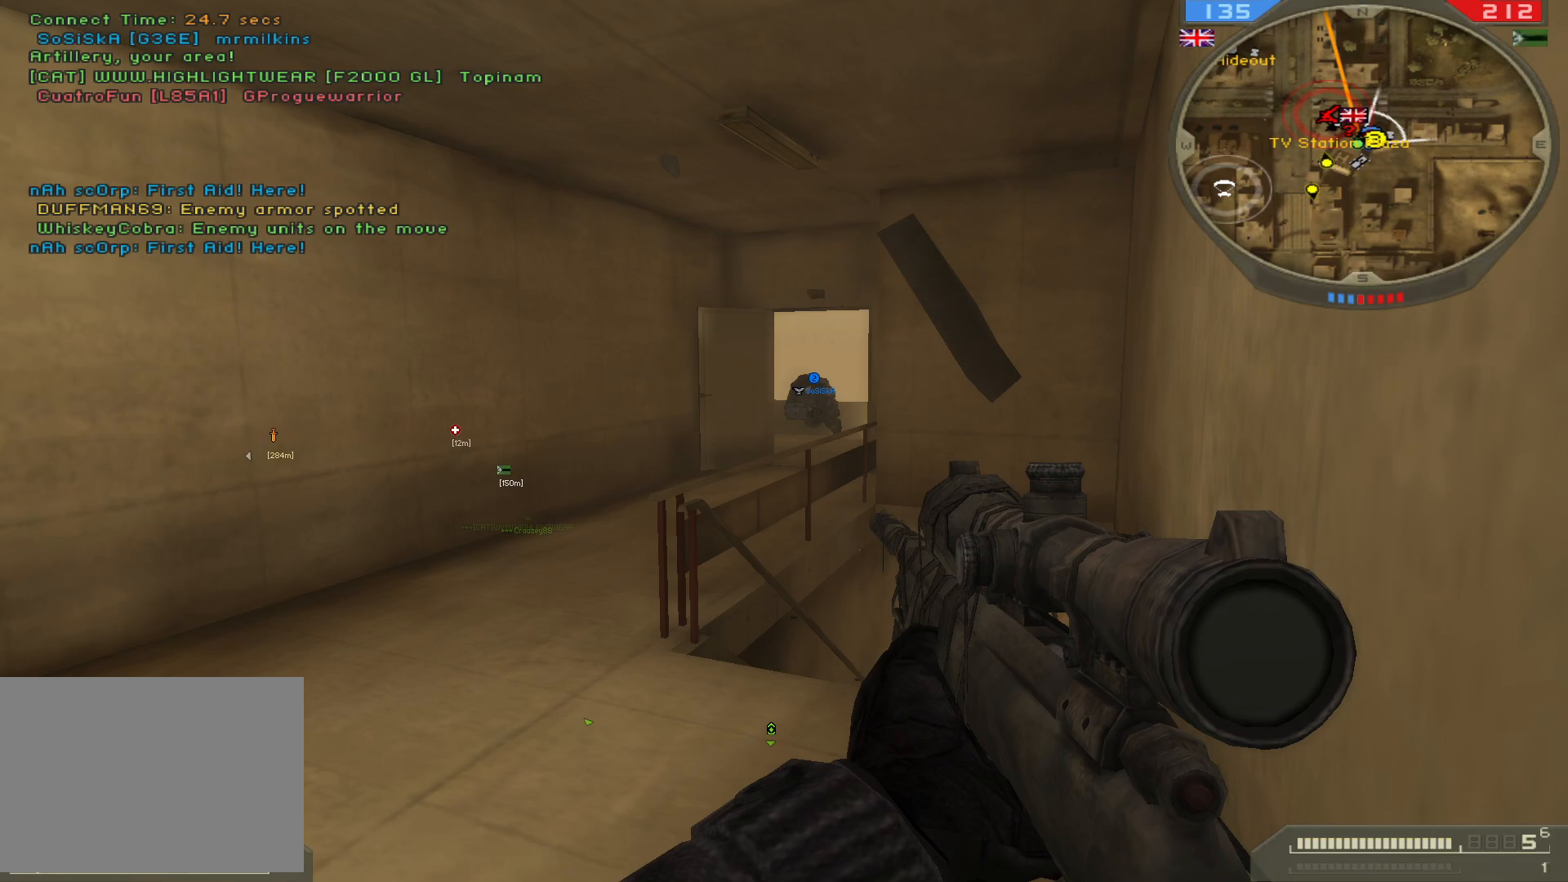
{"keys": [], "mouse": [], "events": [[17, "s", "up"]]}
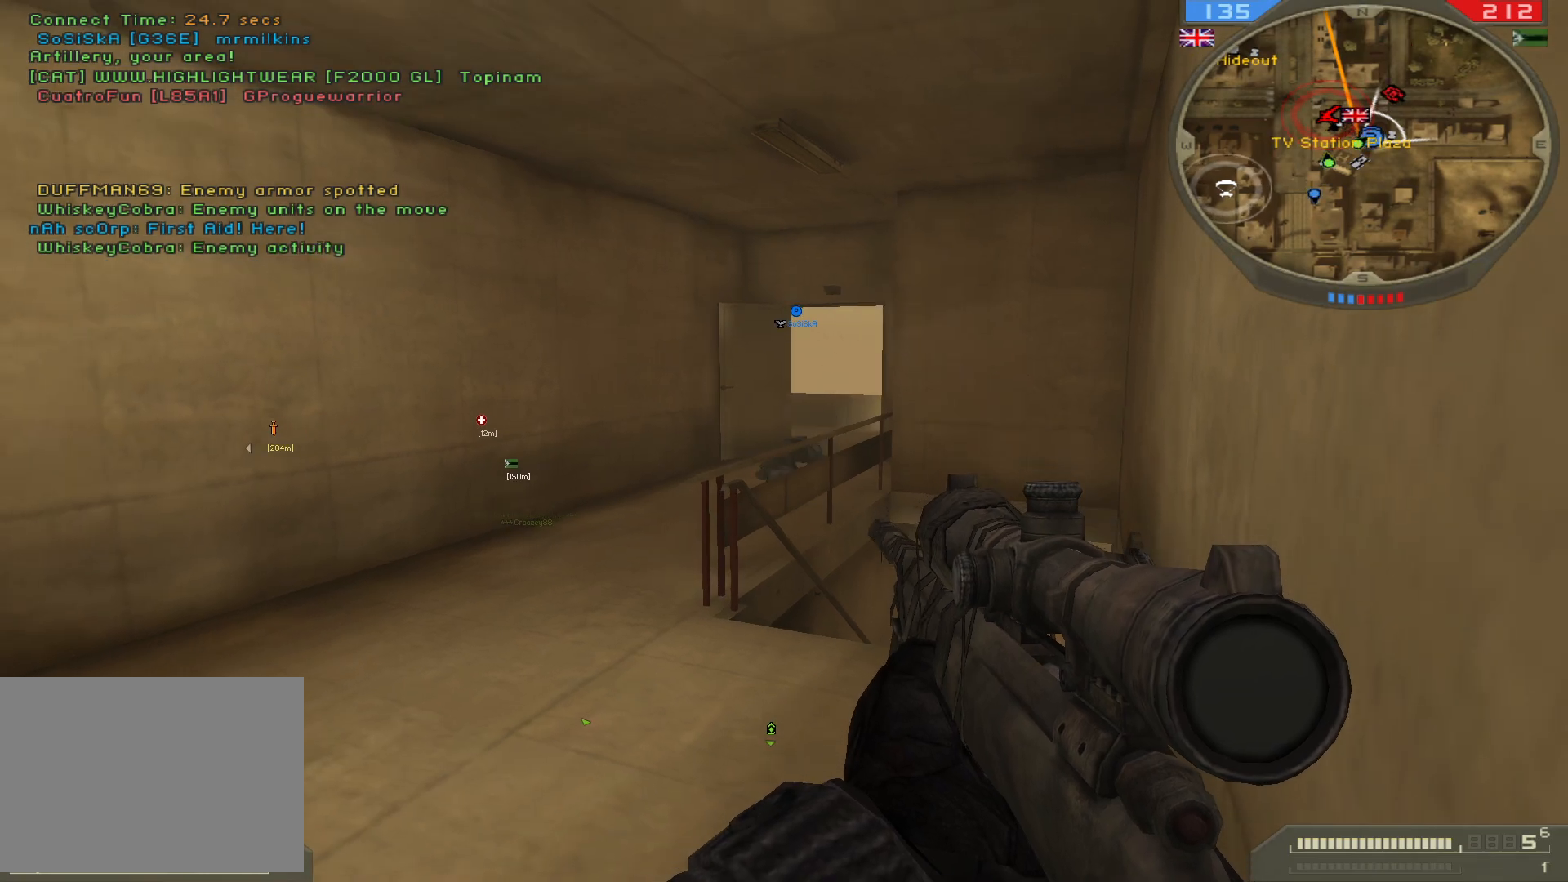
{"keys": [], "mouse": [], "events": []}
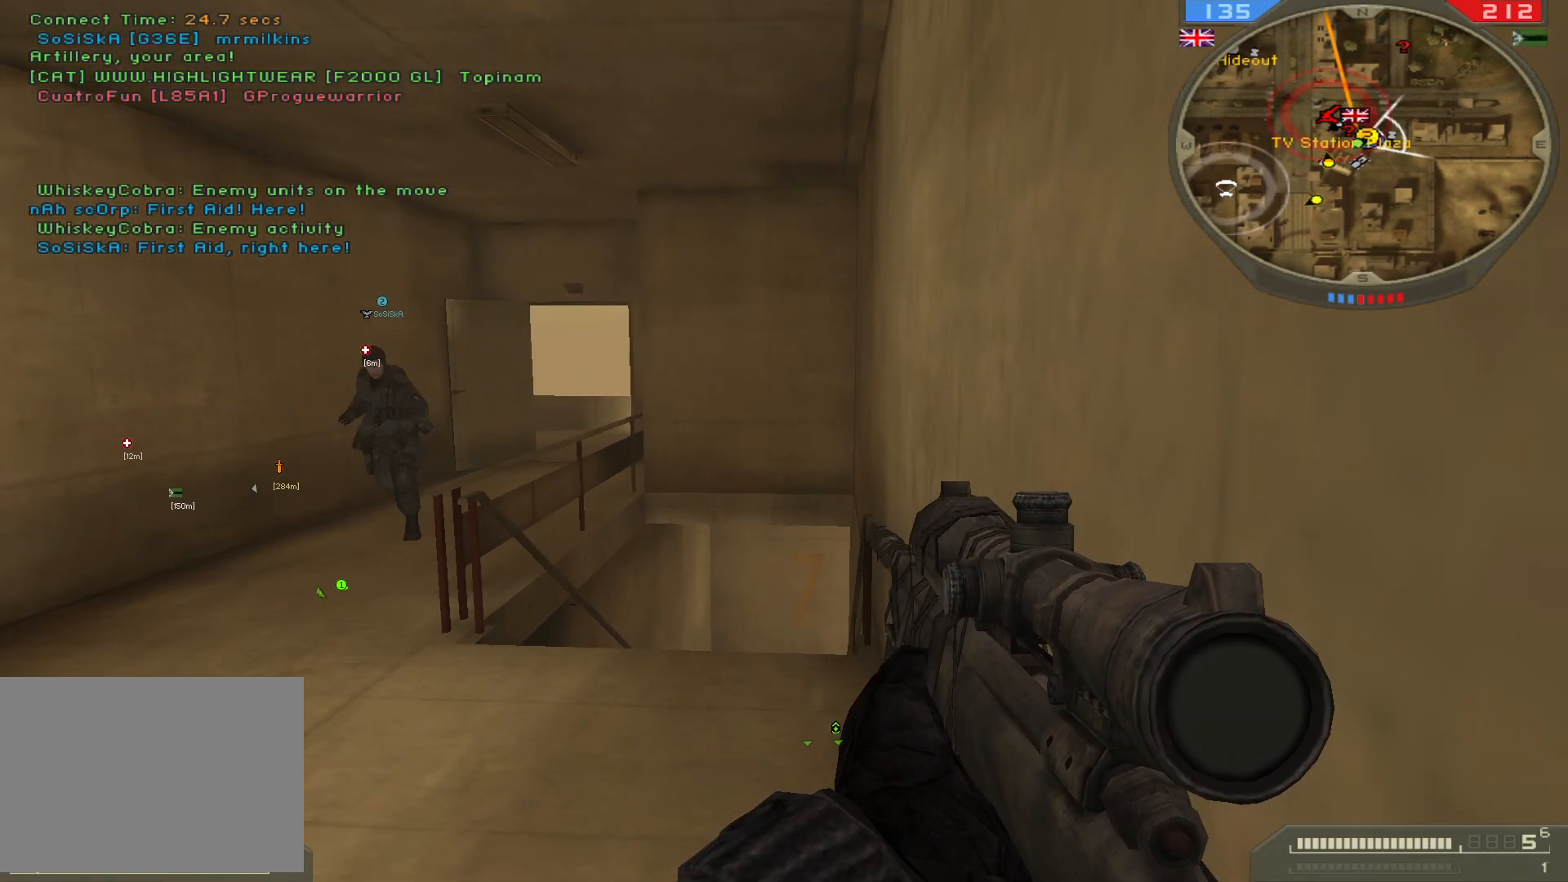
{"keys": [], "mouse": [], "events": []}
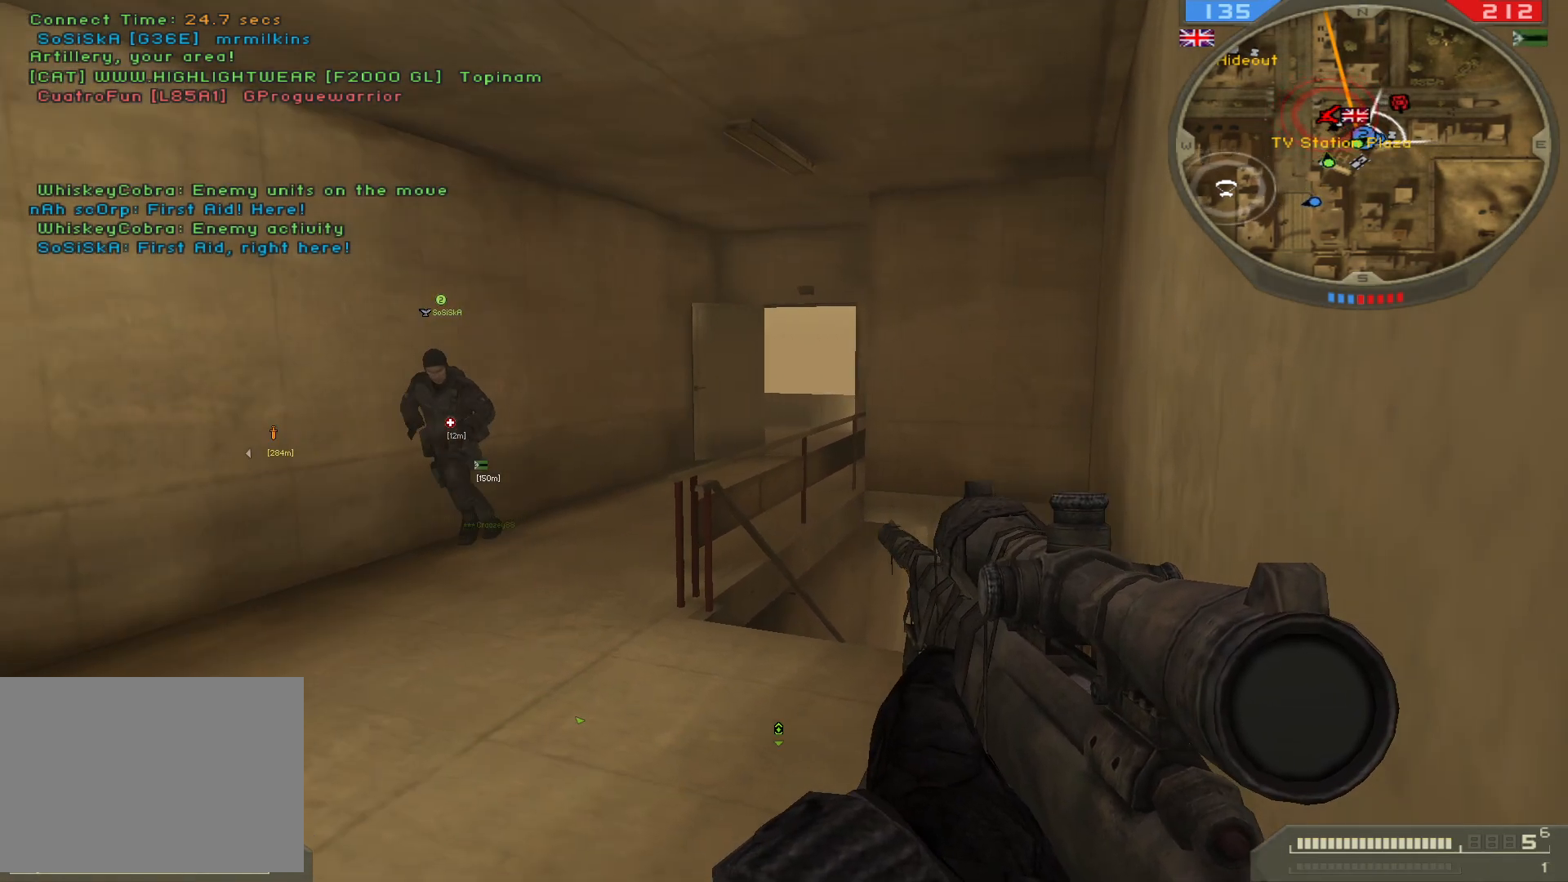
{"keys": [], "mouse": [], "events": []}
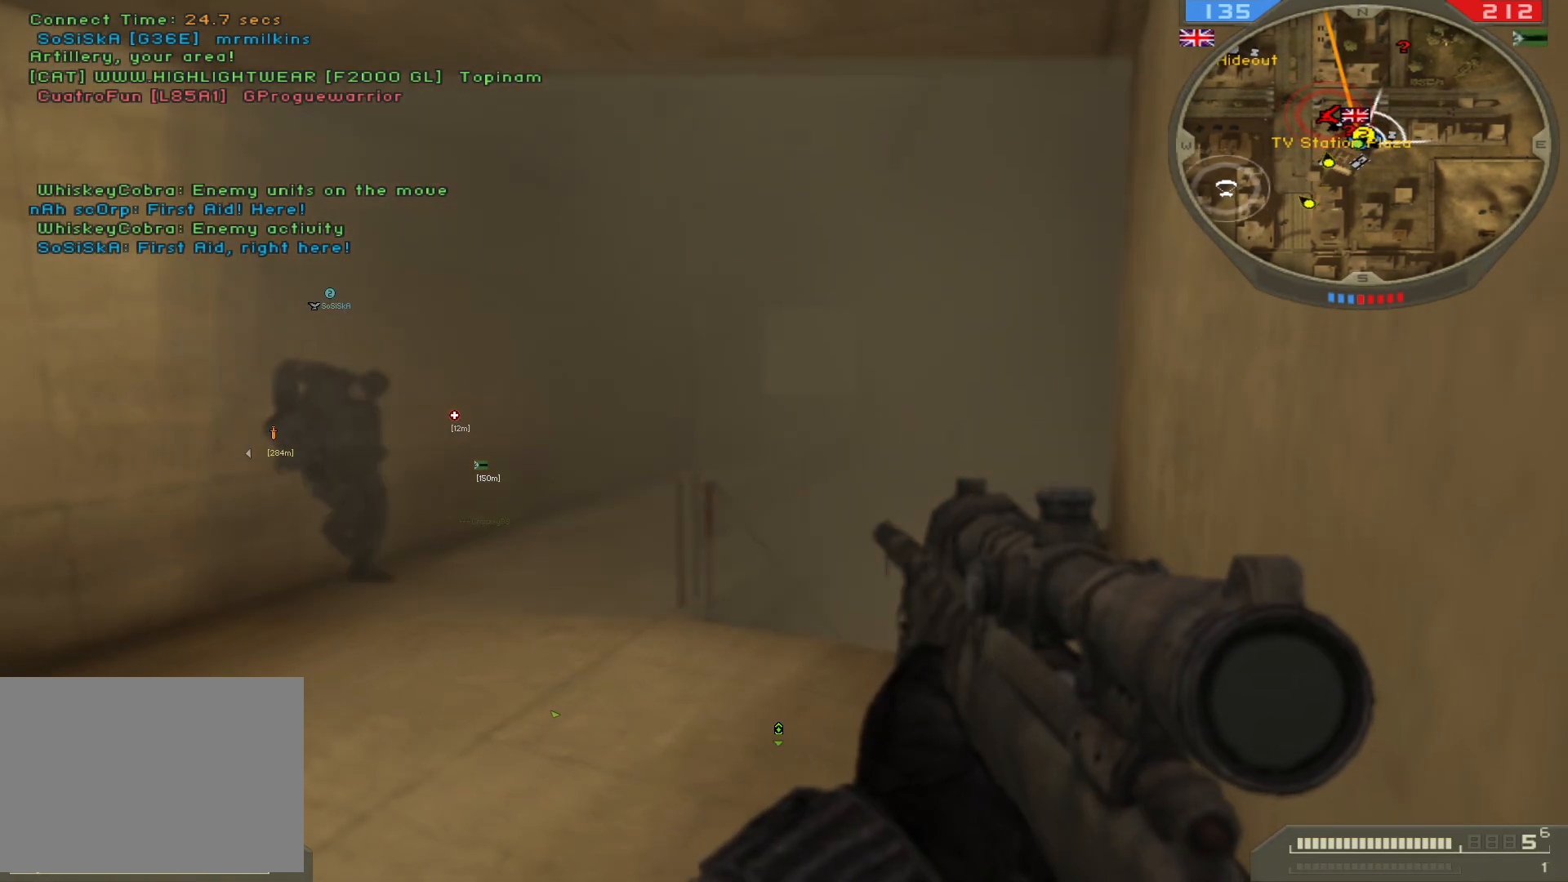
{"keys": [], "mouse": [], "events": []}
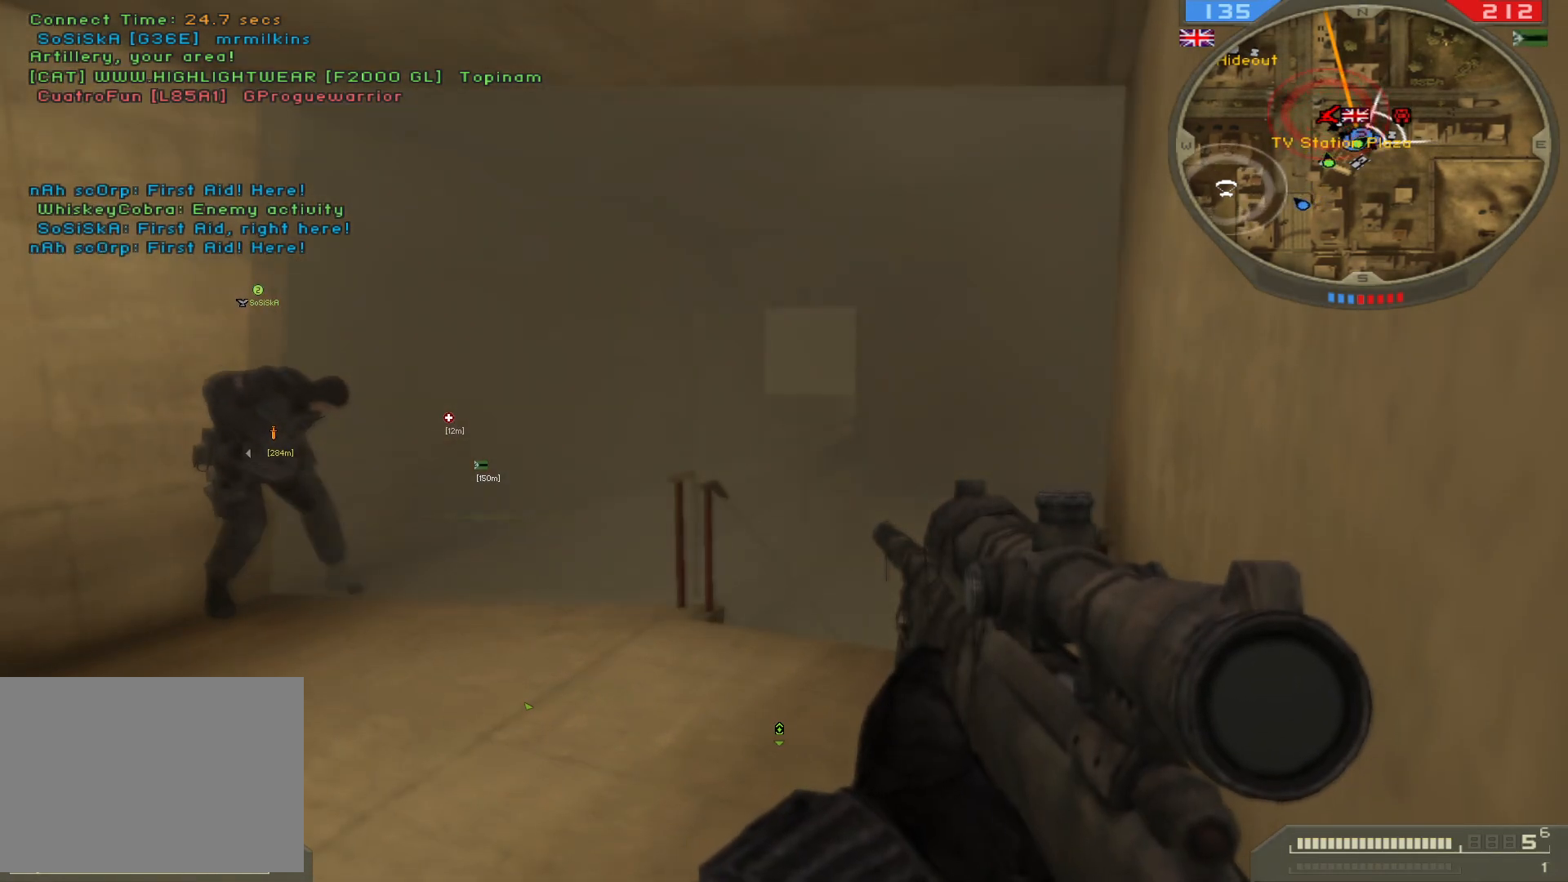
{"keys": [], "mouse": [], "events": []}
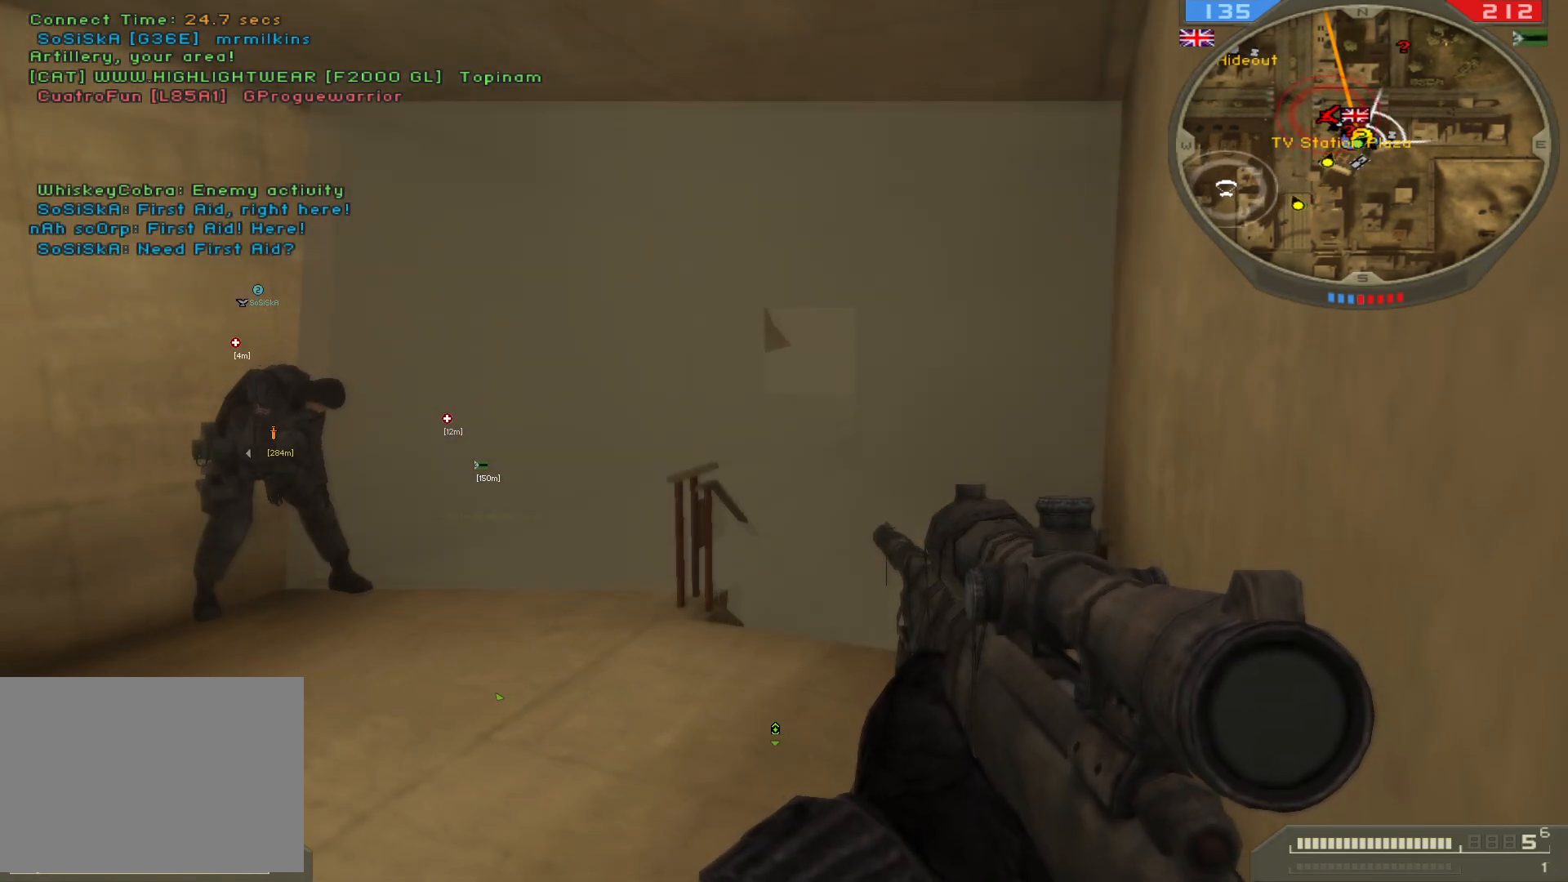
{"keys": [], "mouse": [], "events": []}
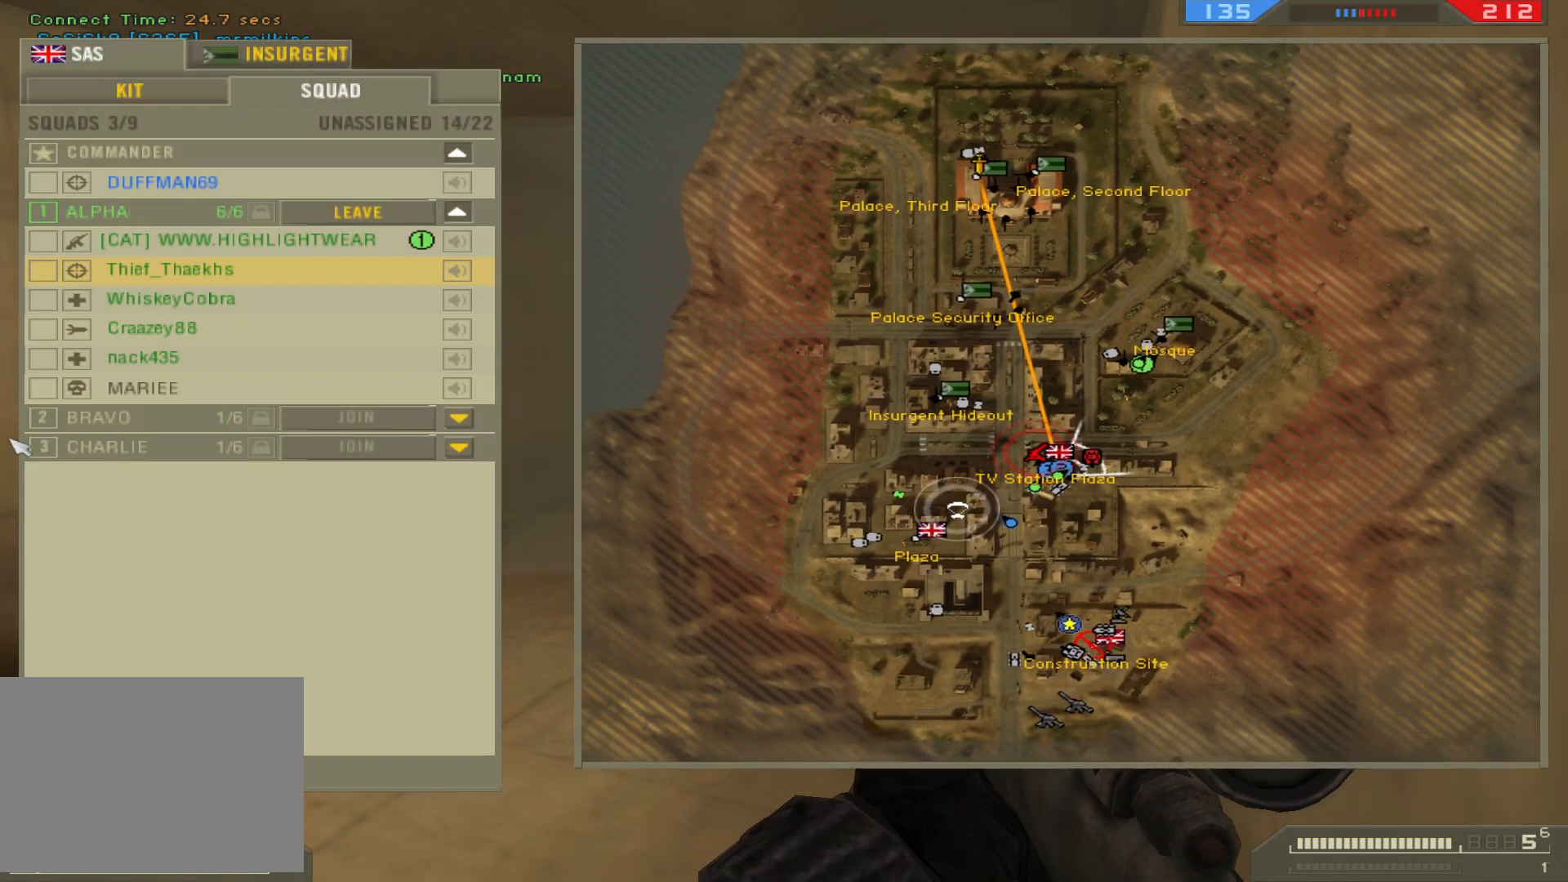
{"keys": [], "mouse": [], "events": []}
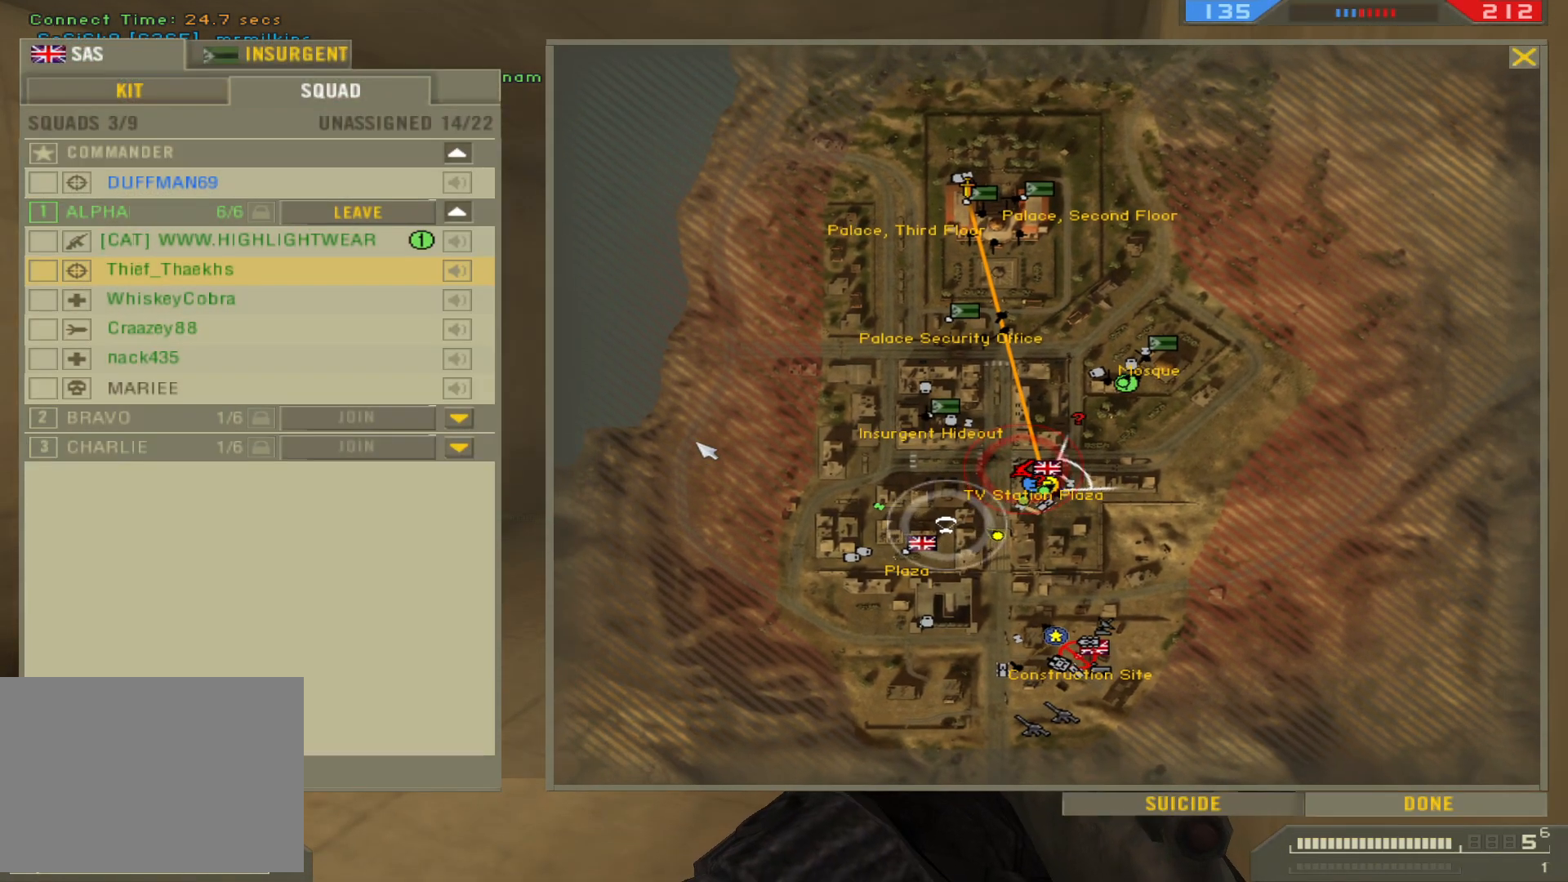
{"keys": [], "mouse": [], "events": []}
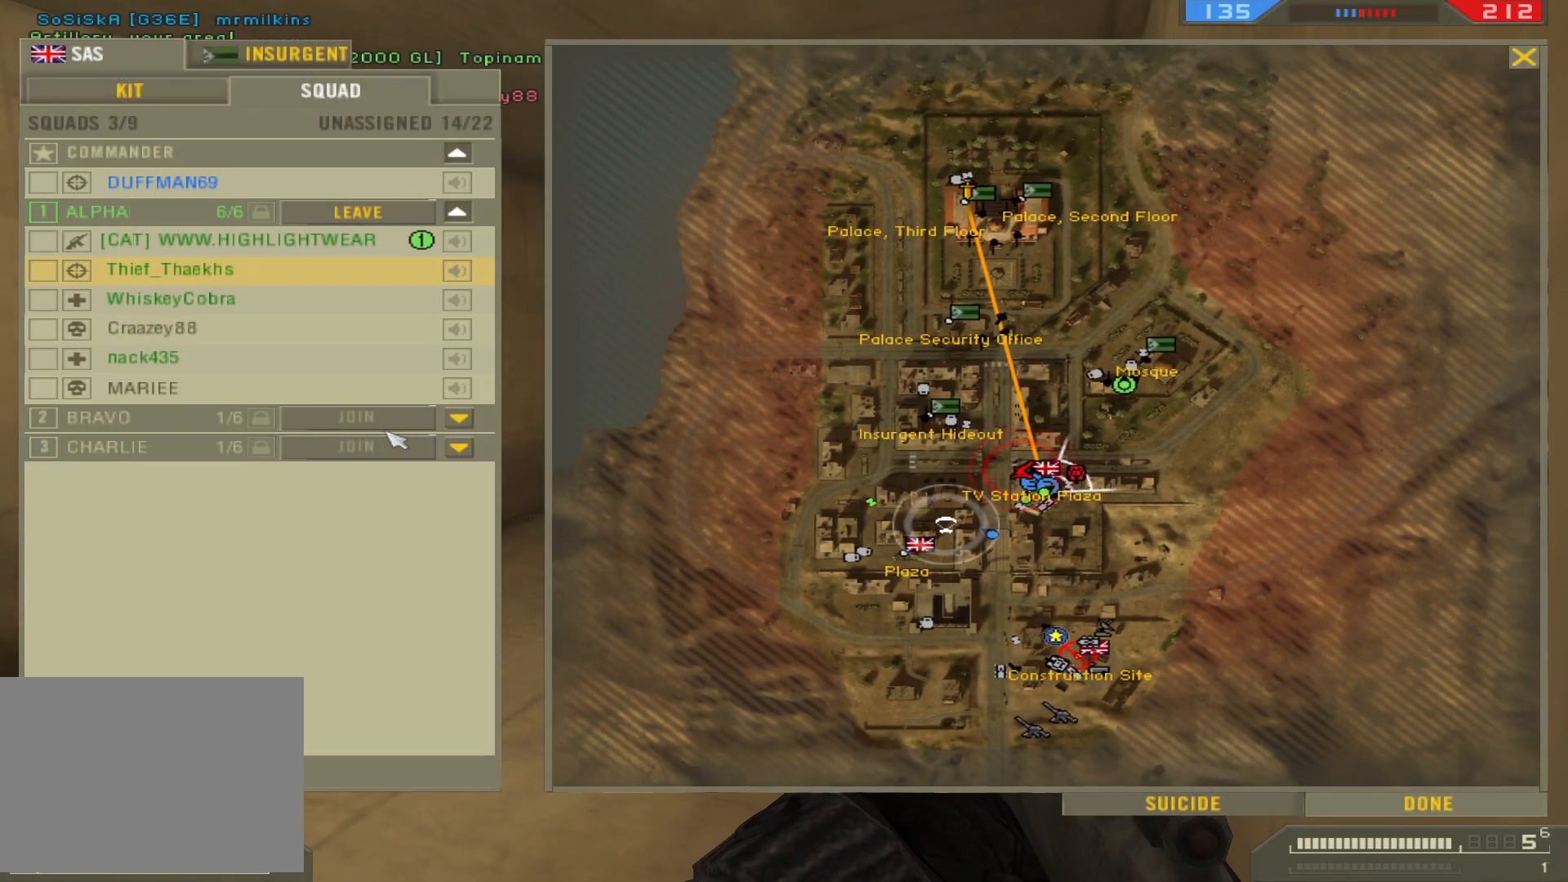
{"keys": [], "mouse": [], "events": []}